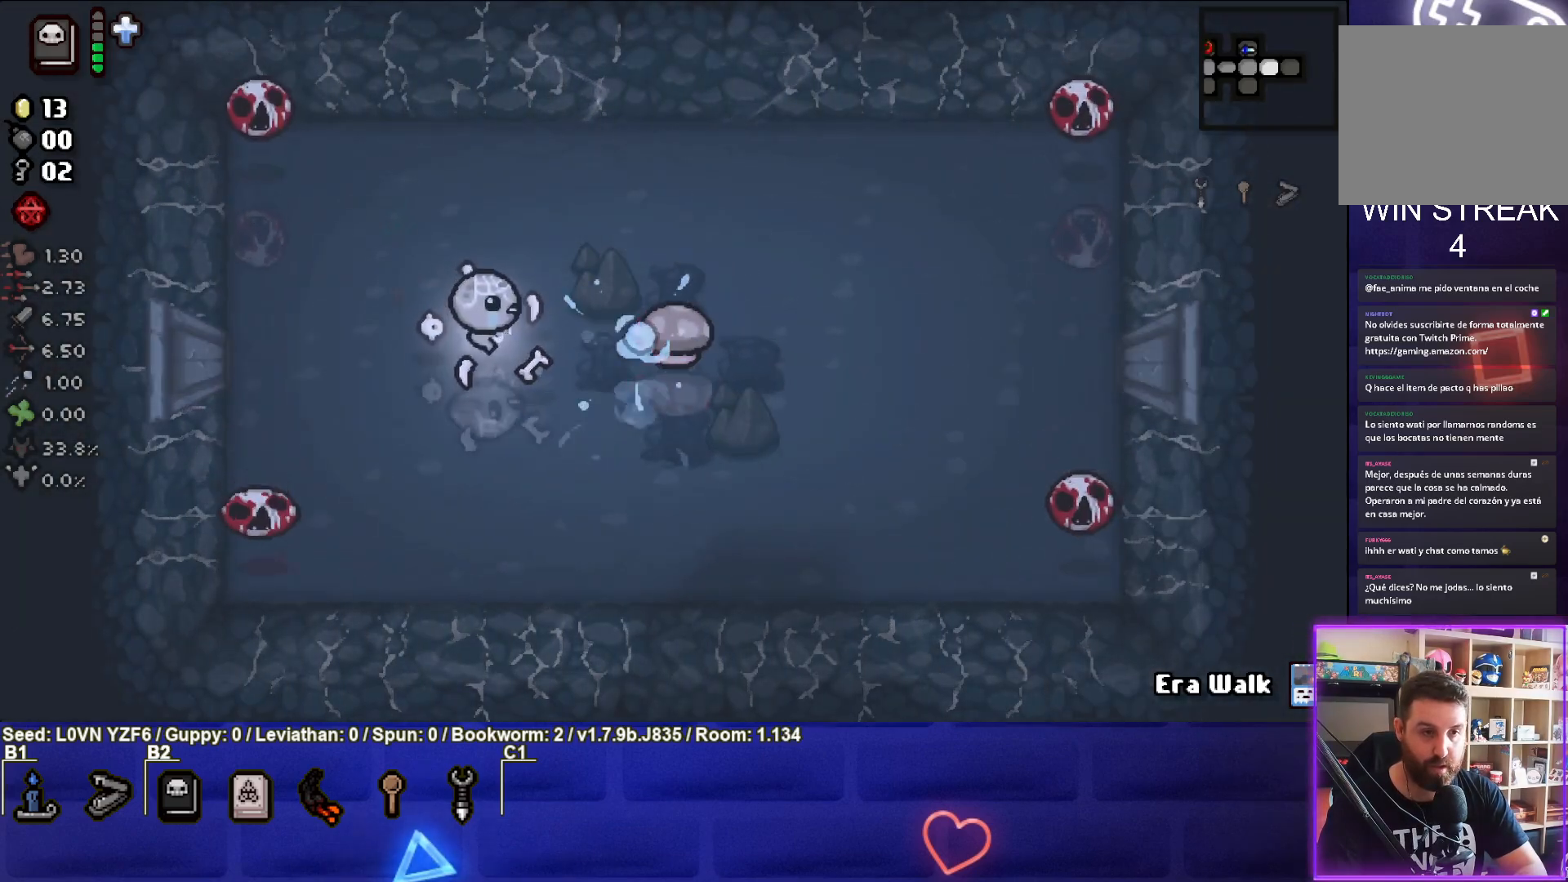
Gameplay with a controller (PlayStation layout); each line is a JSON object with the inputs held at the frame after it. "events" lists button and stick changes between this image and that frame as [ms after this image, input, new state], when the widget could be followed in between. Not read: right_stick.
{"buttons": [], "left_stick": "up-right", "events": [[67, "left_stick", "up-right"], [400, "CIRCLE", "up"]]}
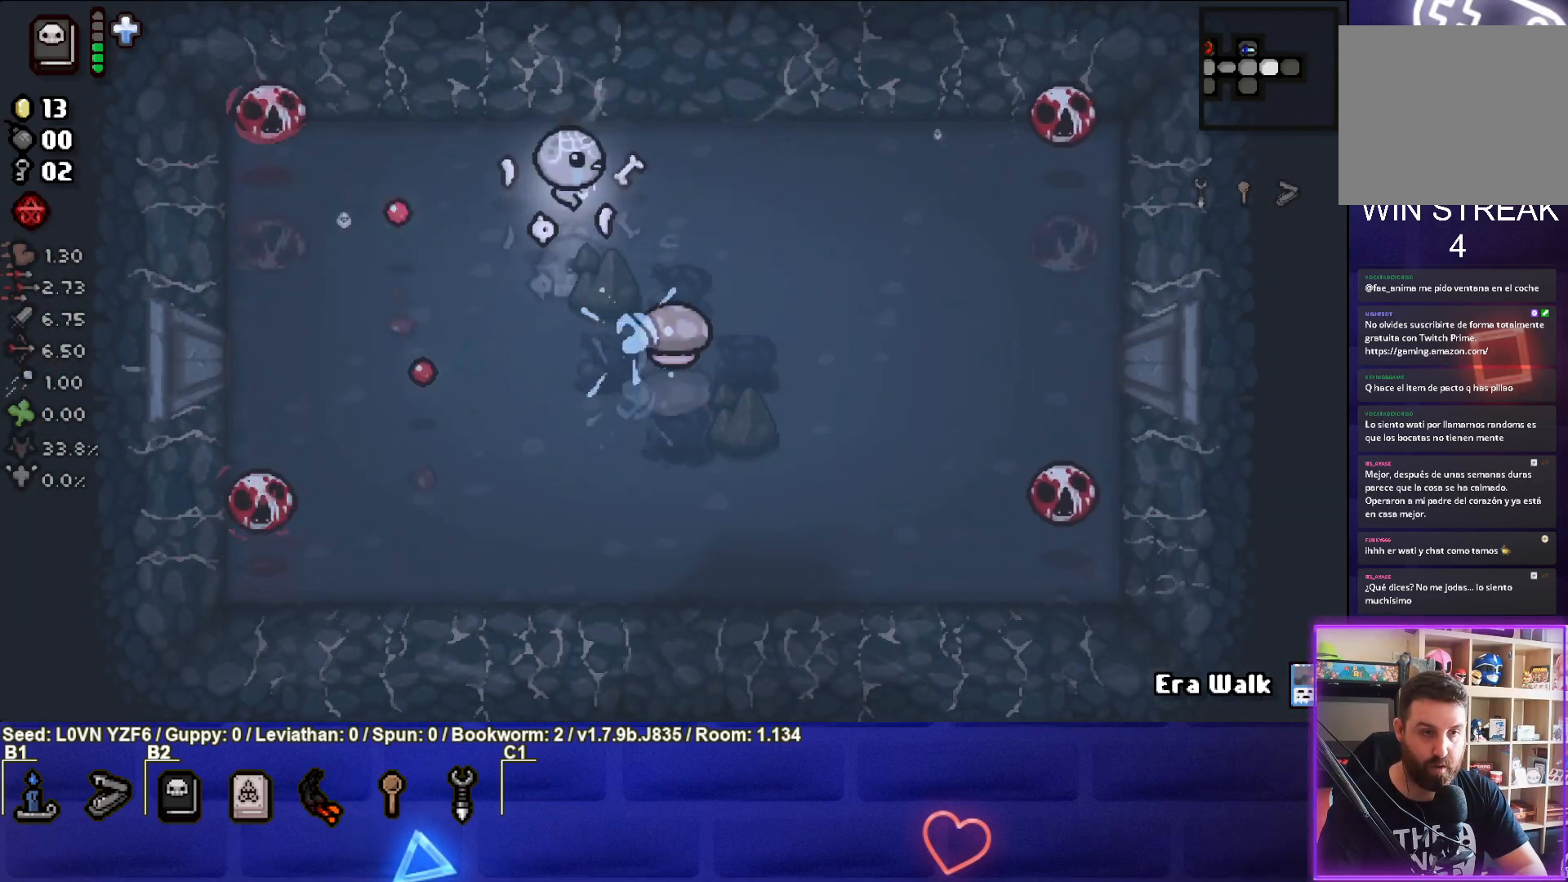
{"buttons": ["CROSS"], "left_stick": "left", "events": [[100, "CROSS", "down"], [150, "left_stick", "center"], [300, "left_stick", "up-left"], [483, "left_stick", "left"]]}
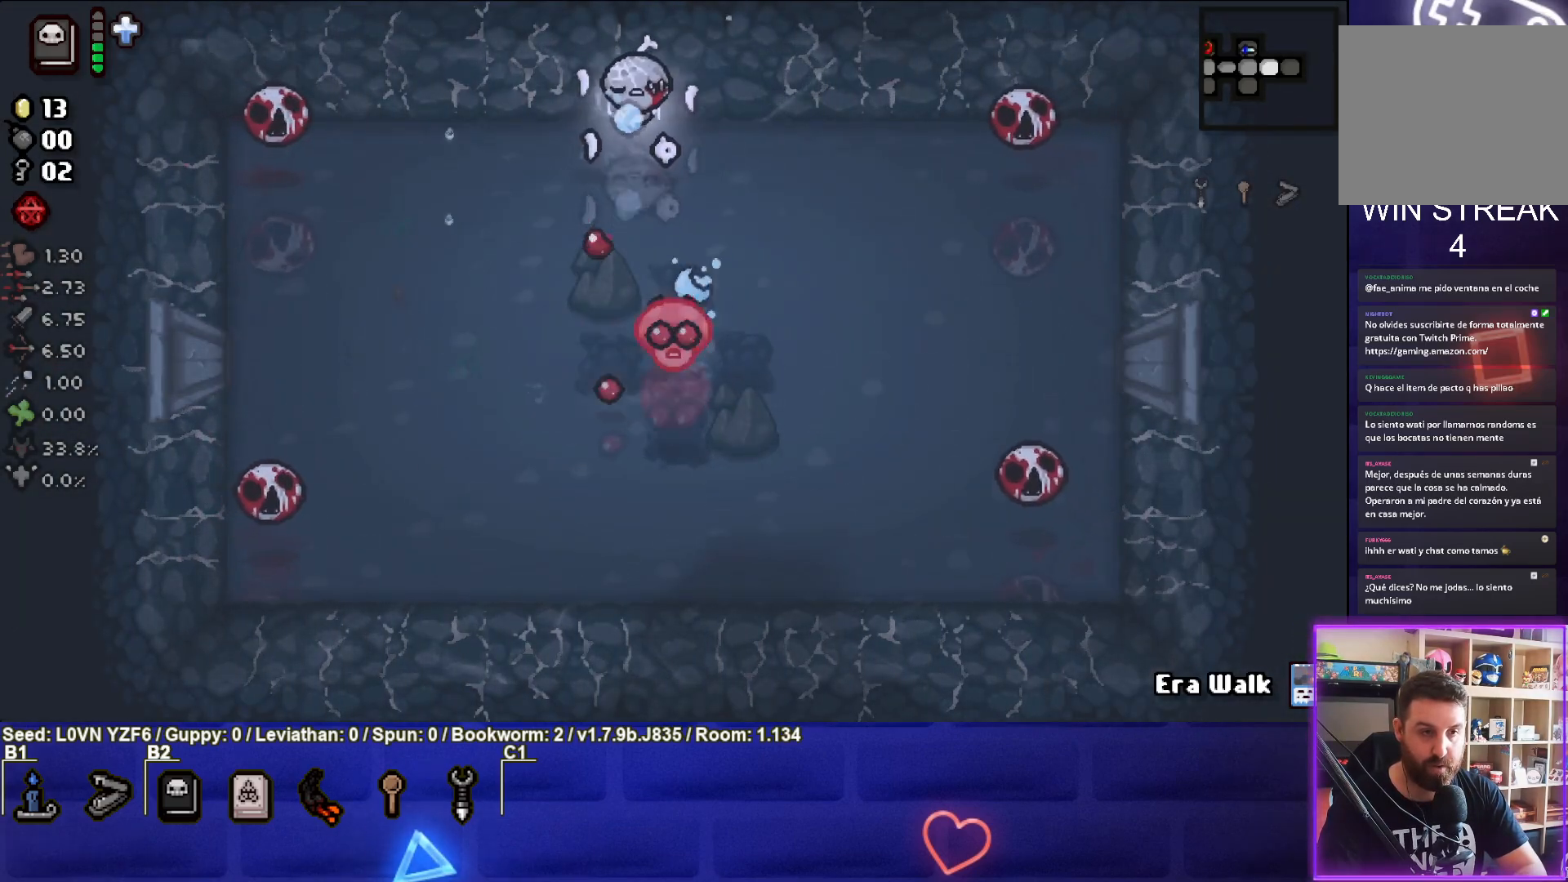
{"buttons": [], "left_stick": "down", "events": [[83, "left_stick", "down-left"], [217, "CROSS", "up"], [467, "left_stick", "down"]]}
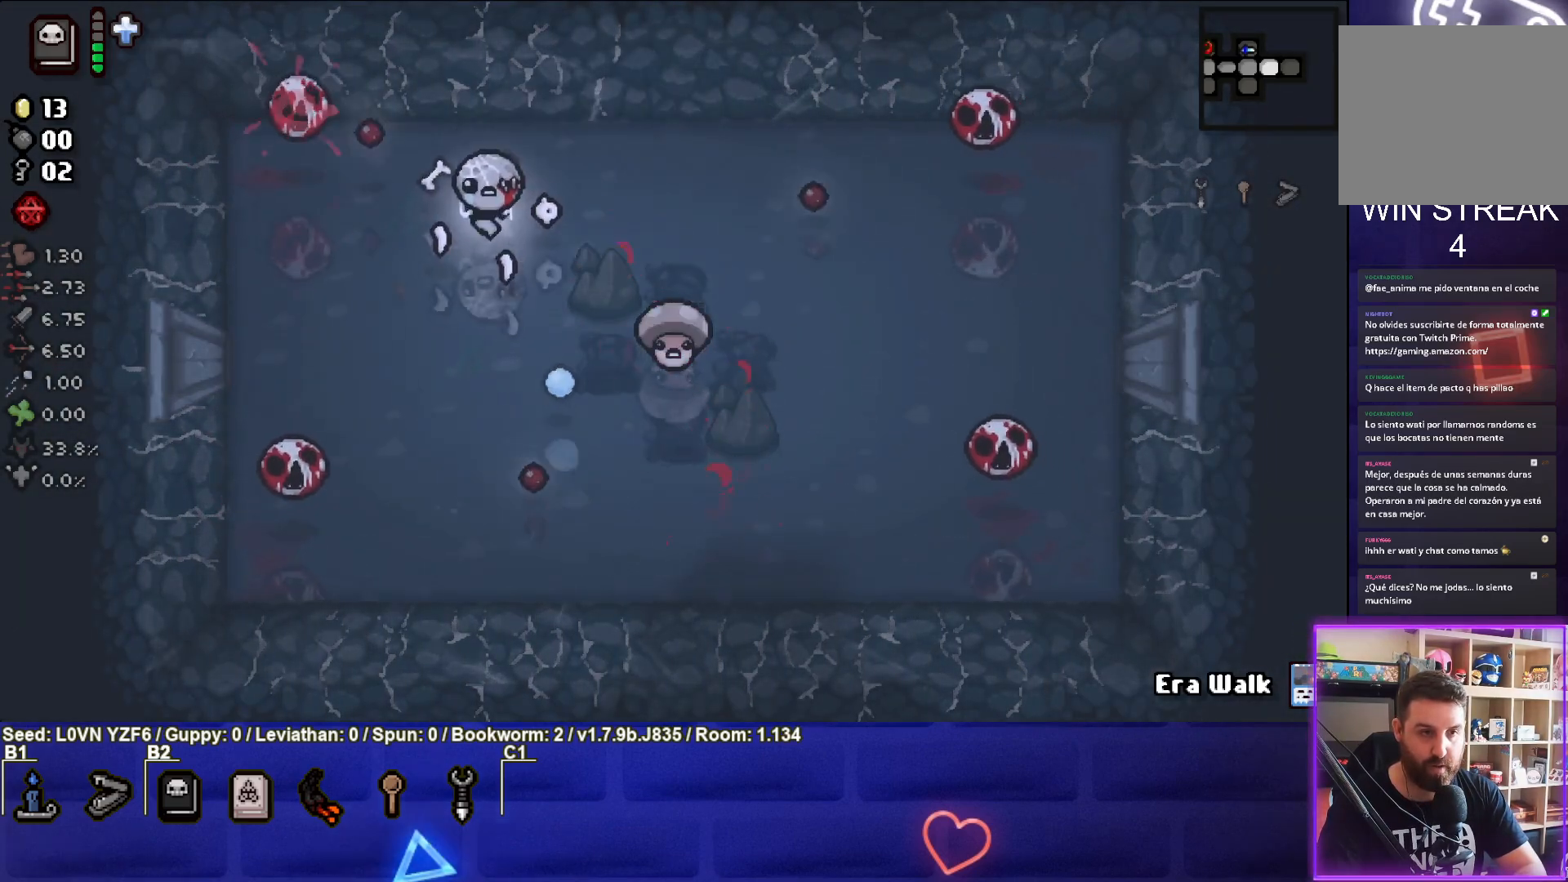
{"buttons": ["CIRCLE"], "left_stick": "down", "events": [[33, "left_stick", "down-right"], [100, "CIRCLE", "down"], [233, "left_stick", "center"], [367, "left_stick", "down"]]}
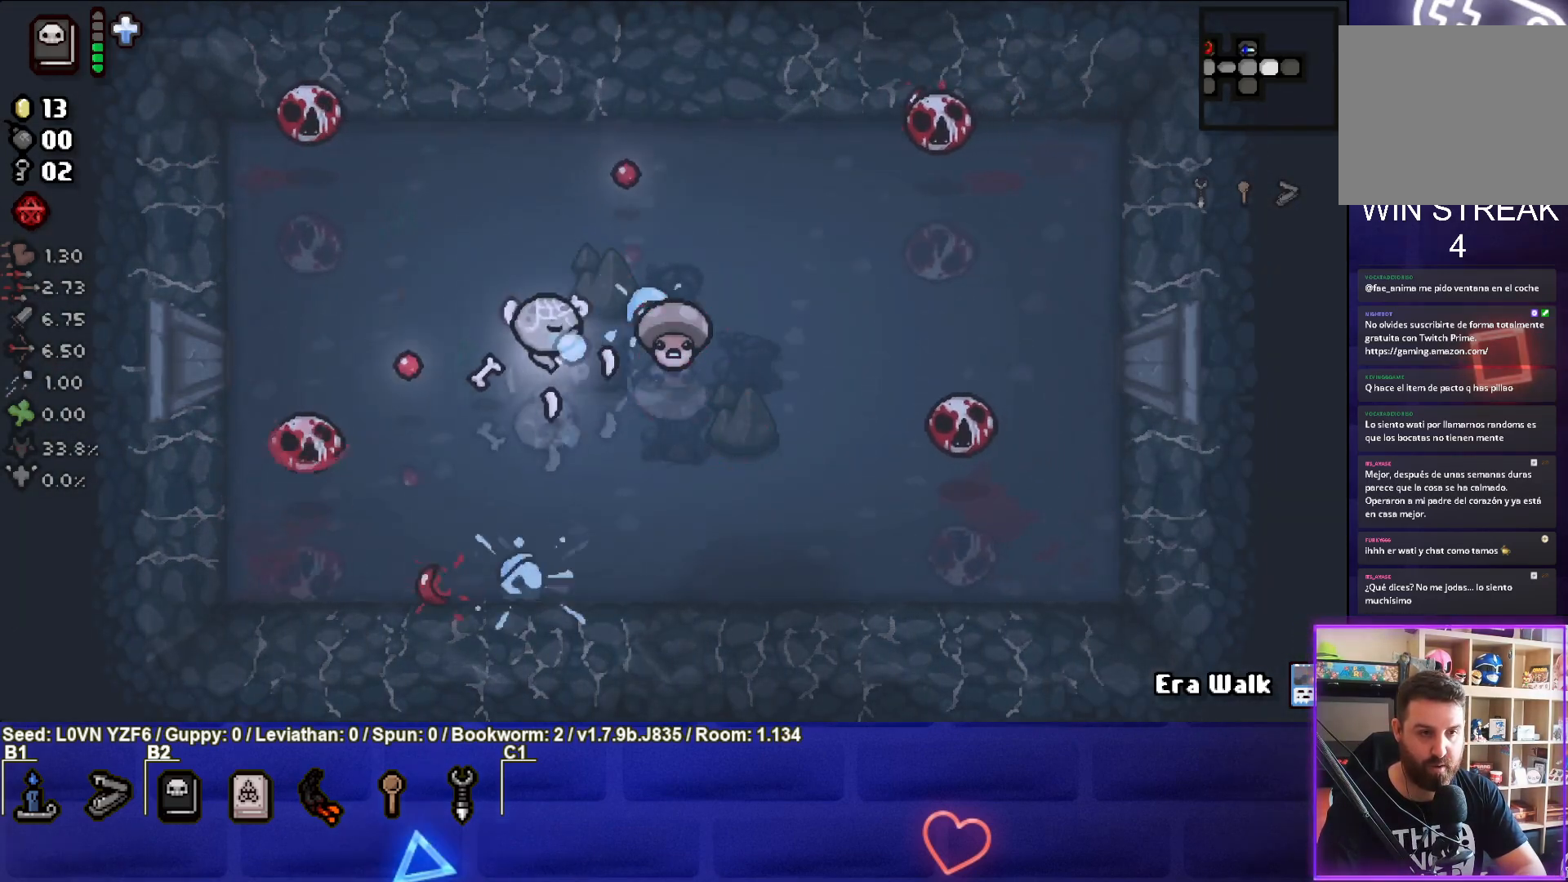
{"buttons": ["TRIANGLE"], "left_stick": "down-left", "events": [[17, "left_stick", "down-right"], [183, "CIRCLE", "up"], [350, "TRIANGLE", "down"], [367, "left_stick", "center"], [483, "left_stick", "down-left"]]}
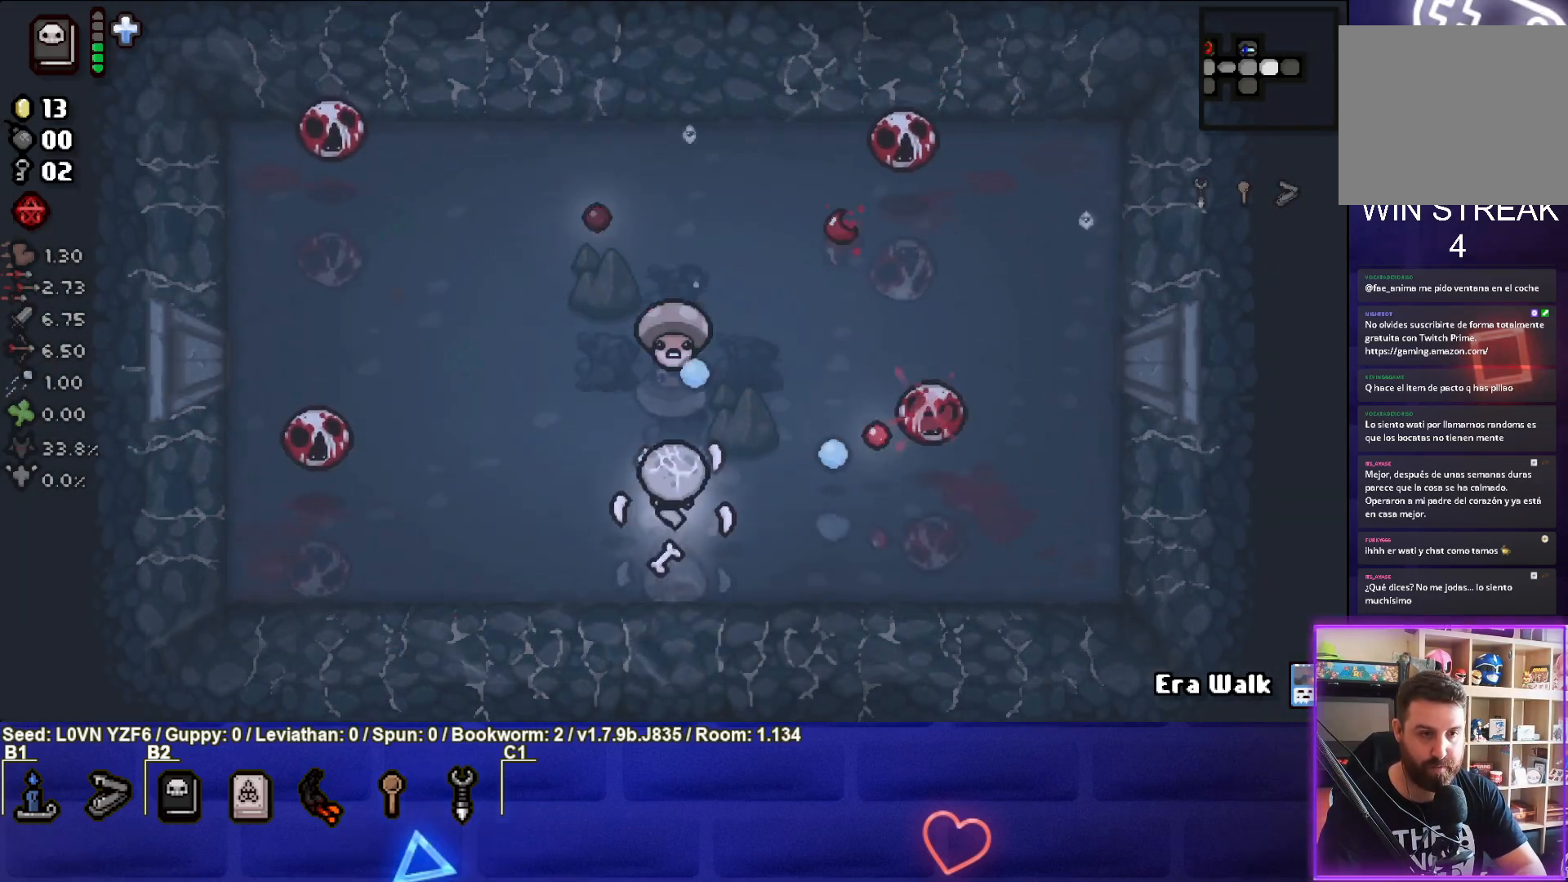
{"buttons": [], "left_stick": "up-left", "events": [[167, "left_stick", "left"], [300, "left_stick", "up-left"], [417, "TRIANGLE", "up"]]}
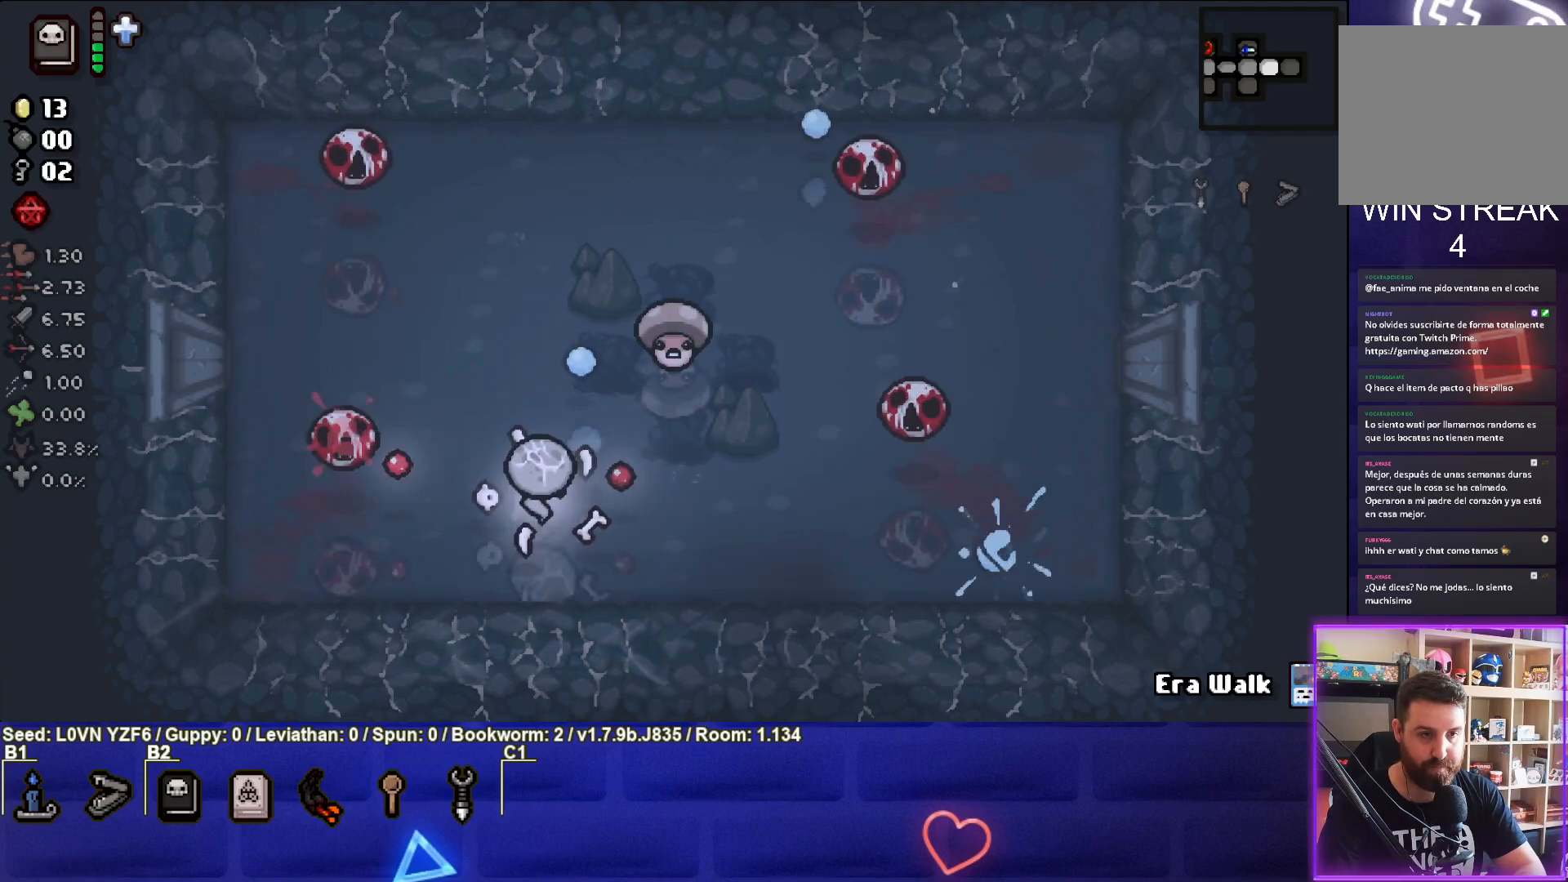
{"buttons": ["CIRCLE"], "left_stick": "up-right", "events": [[100, "left_stick", "up"], [217, "CIRCLE", "down"], [367, "left_stick", "center"], [417, "left_stick", "up-right"]]}
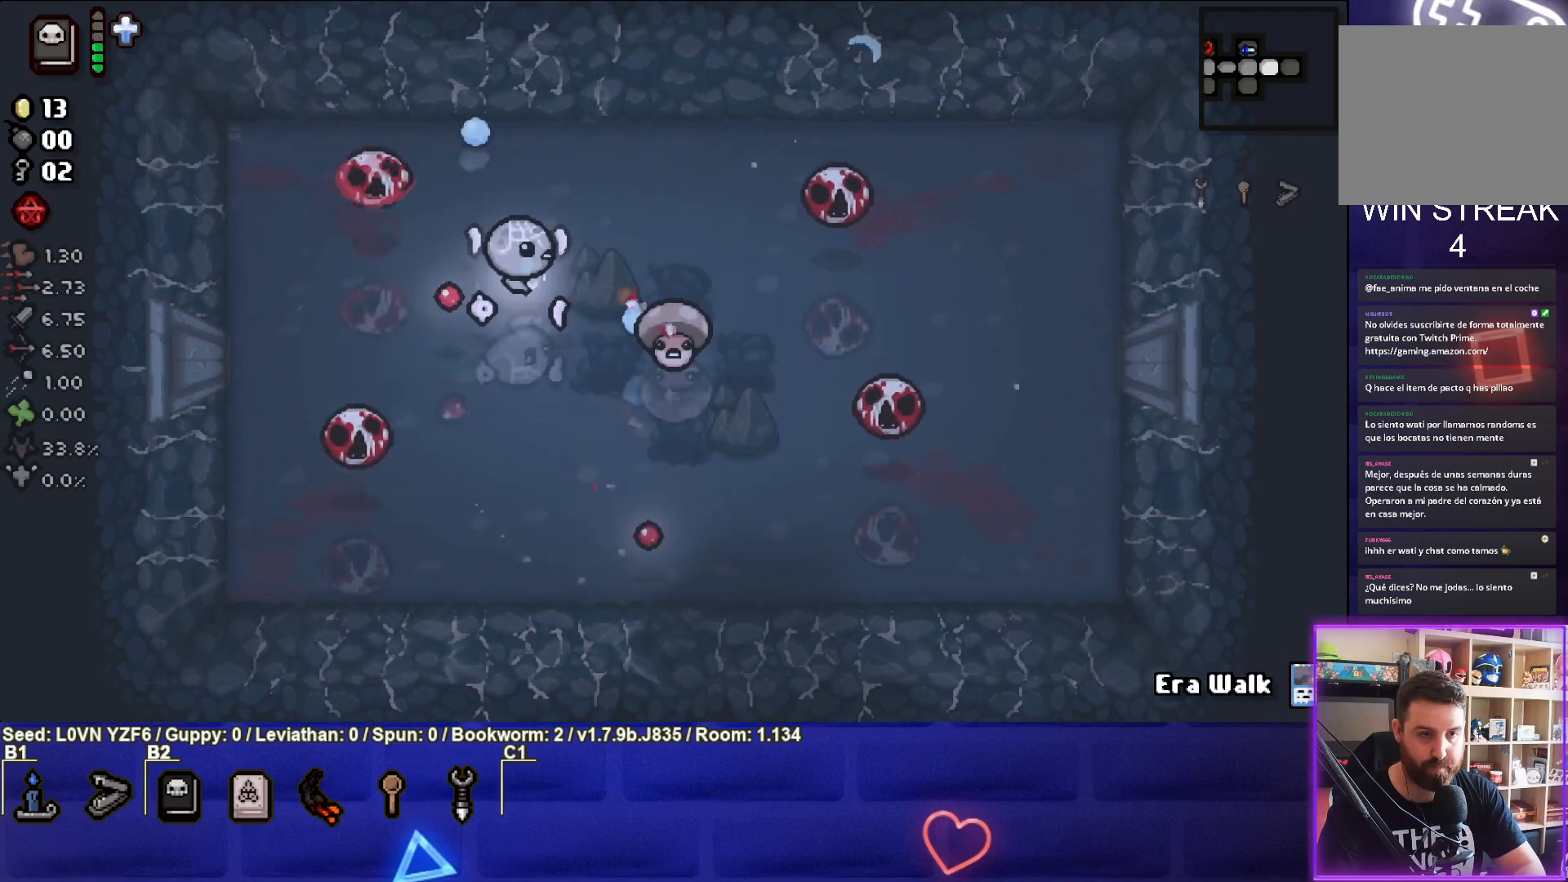
{"buttons": [], "left_stick": "up-right", "events": [[100, "CIRCLE", "up"]]}
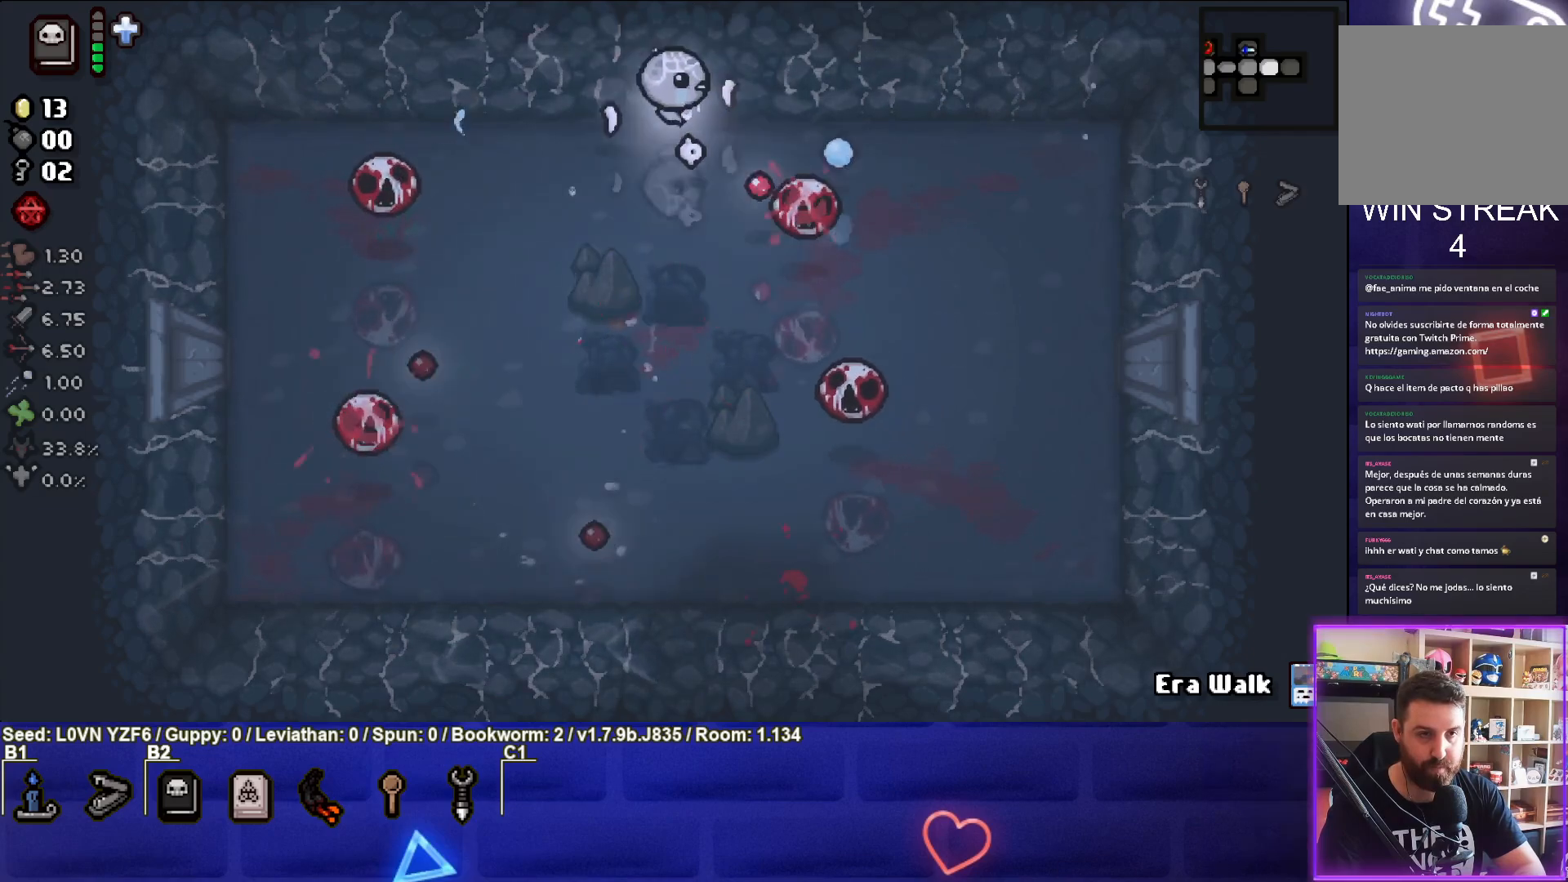
{"buttons": [], "left_stick": "right", "events": [[150, "left_stick", "right"], [217, "CROSS", "down"], [417, "CROSS", "up"]]}
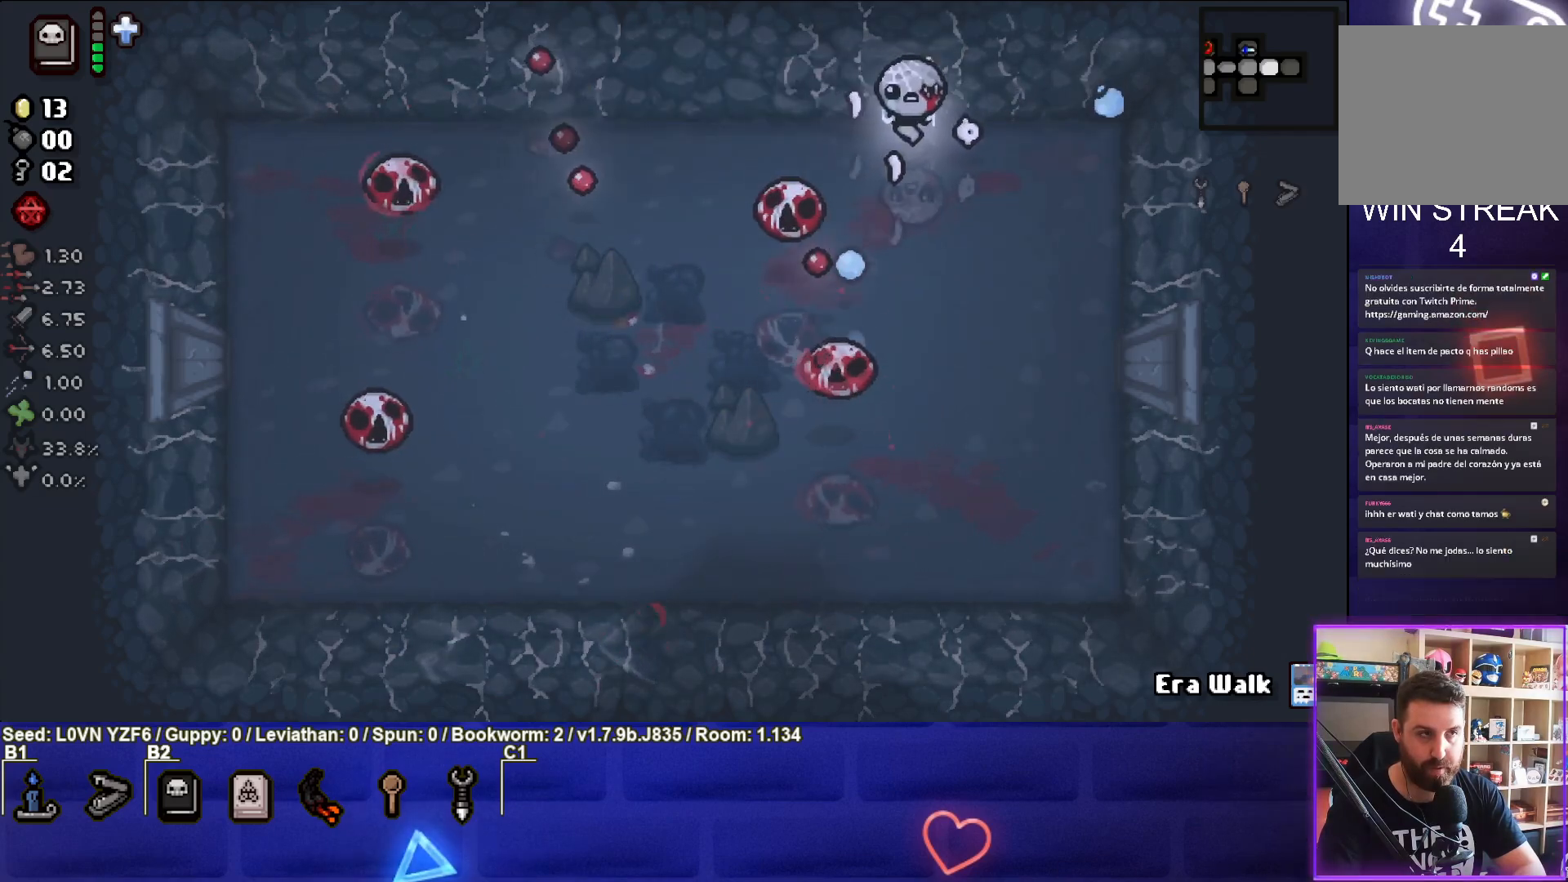
{"buttons": ["SQUARE"], "left_stick": "center", "events": [[17, "left_stick", "down-right"], [217, "SQUARE", "down"], [433, "left_stick", "center"]]}
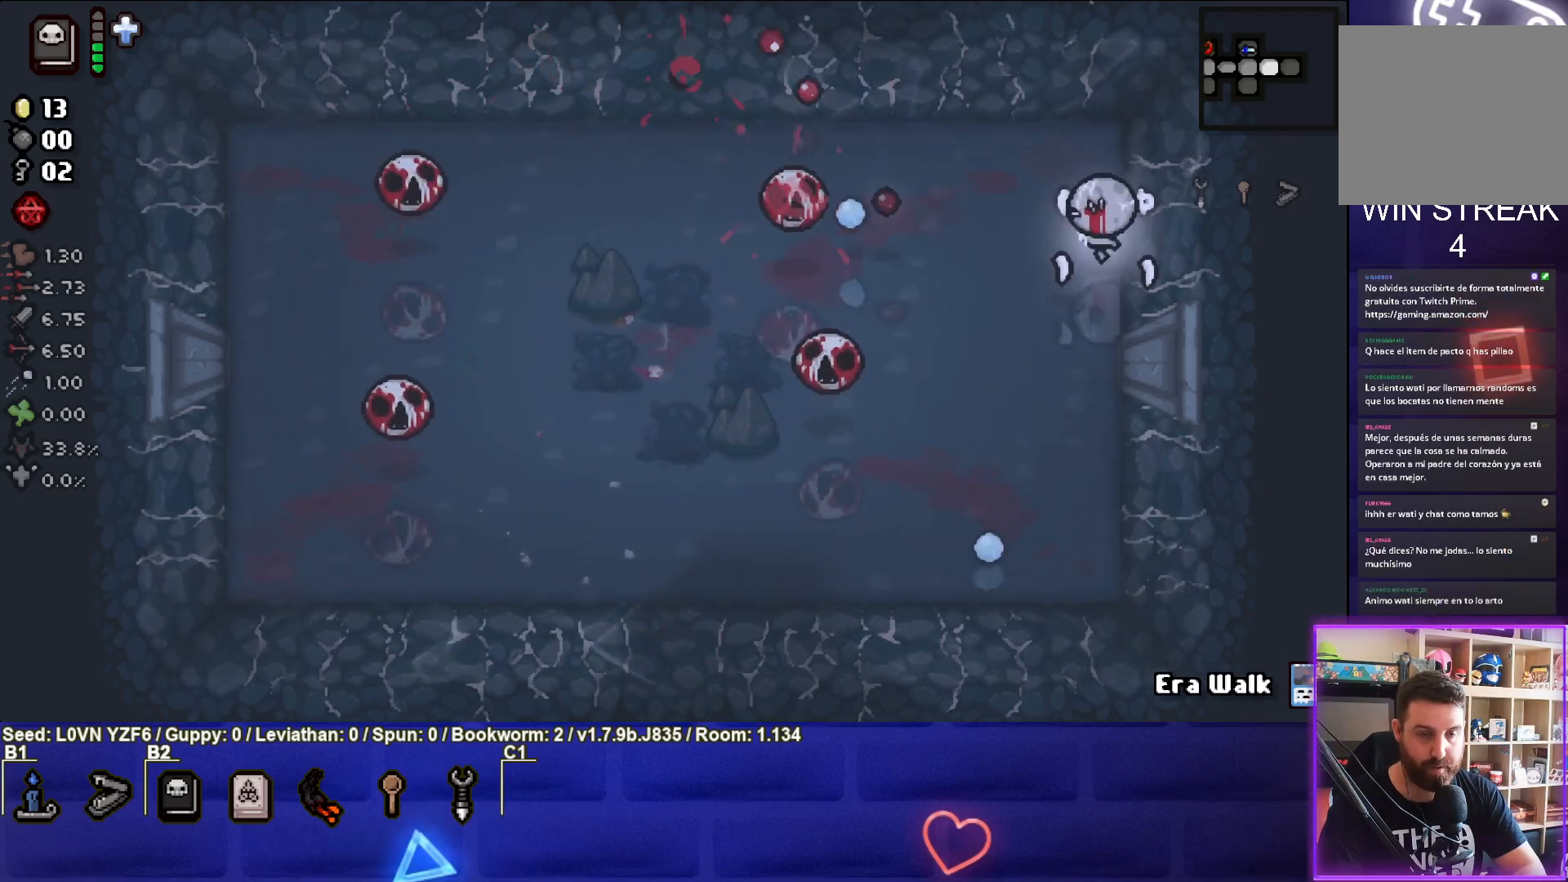
{"buttons": ["SQUARE"], "left_stick": "down", "events": [[17, "left_stick", "down-right"], [167, "left_stick", "down"], [383, "left_stick", "center"], [467, "left_stick", "down"]]}
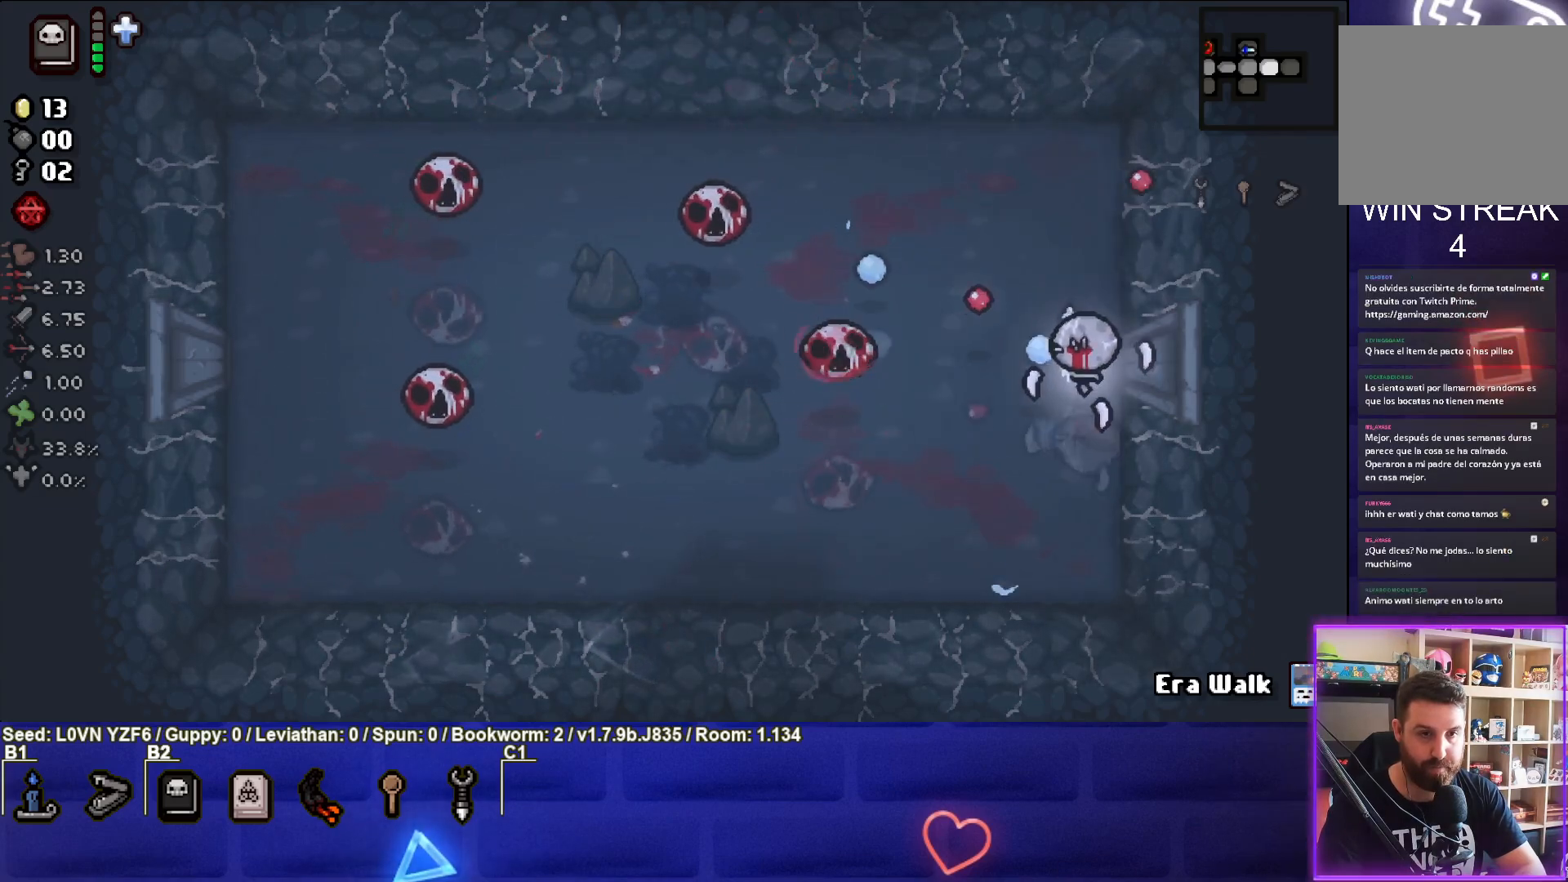
{"buttons": ["SQUARE"], "left_stick": "up", "events": [[100, "left_stick", "center"], [250, "left_stick", "up"]]}
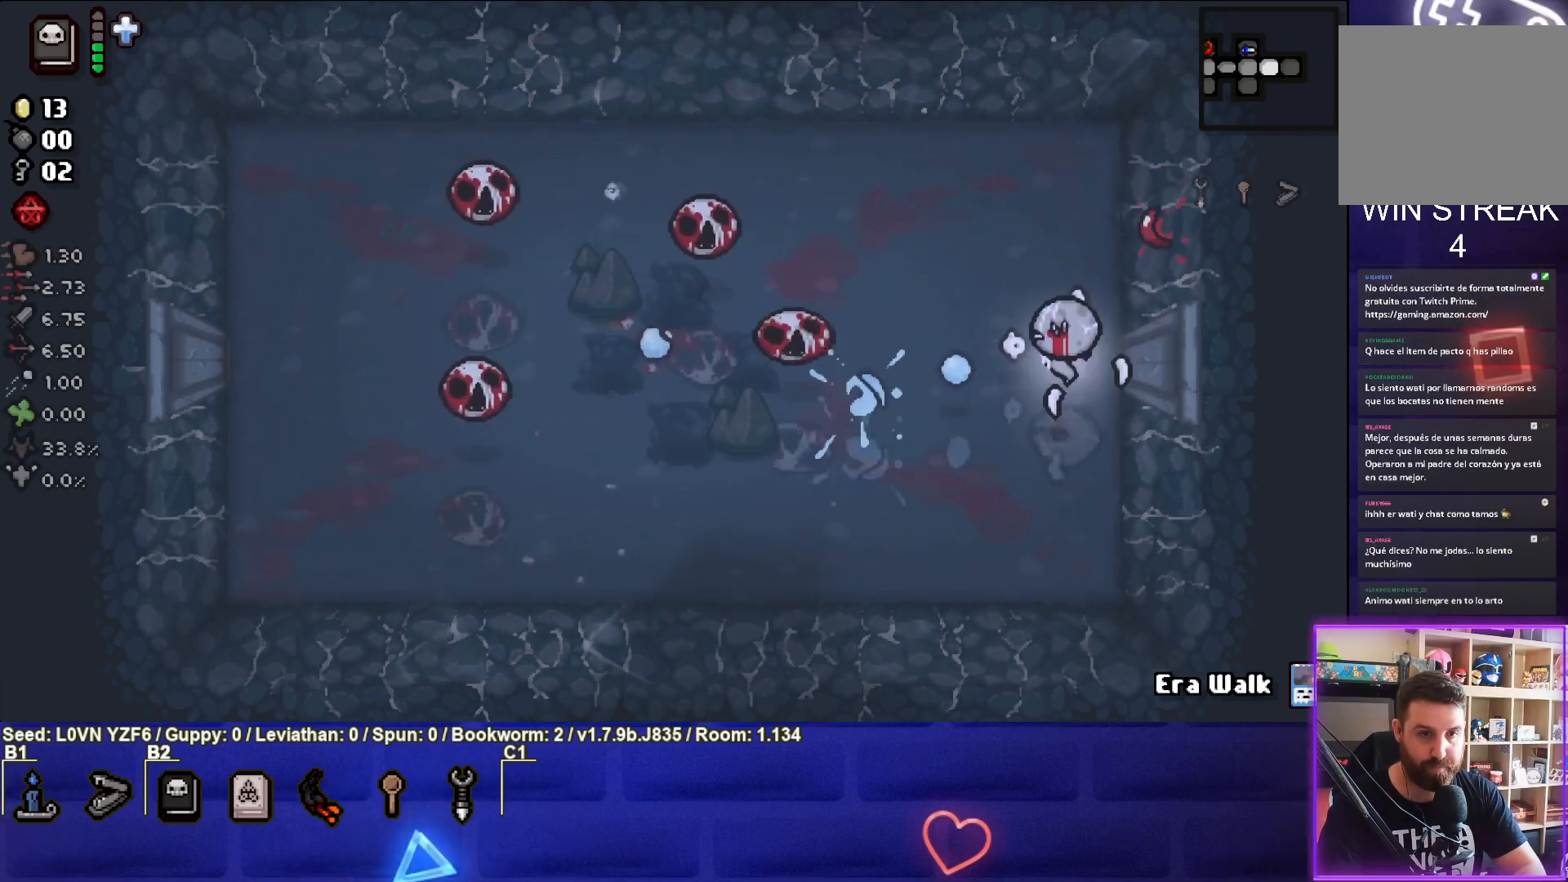
{"buttons": ["SQUARE"], "left_stick": "up-left", "events": [[133, "SQUARE", "up"], [200, "SQUARE", "down"], [250, "left_stick", "center"], [333, "left_stick", "up-left"]]}
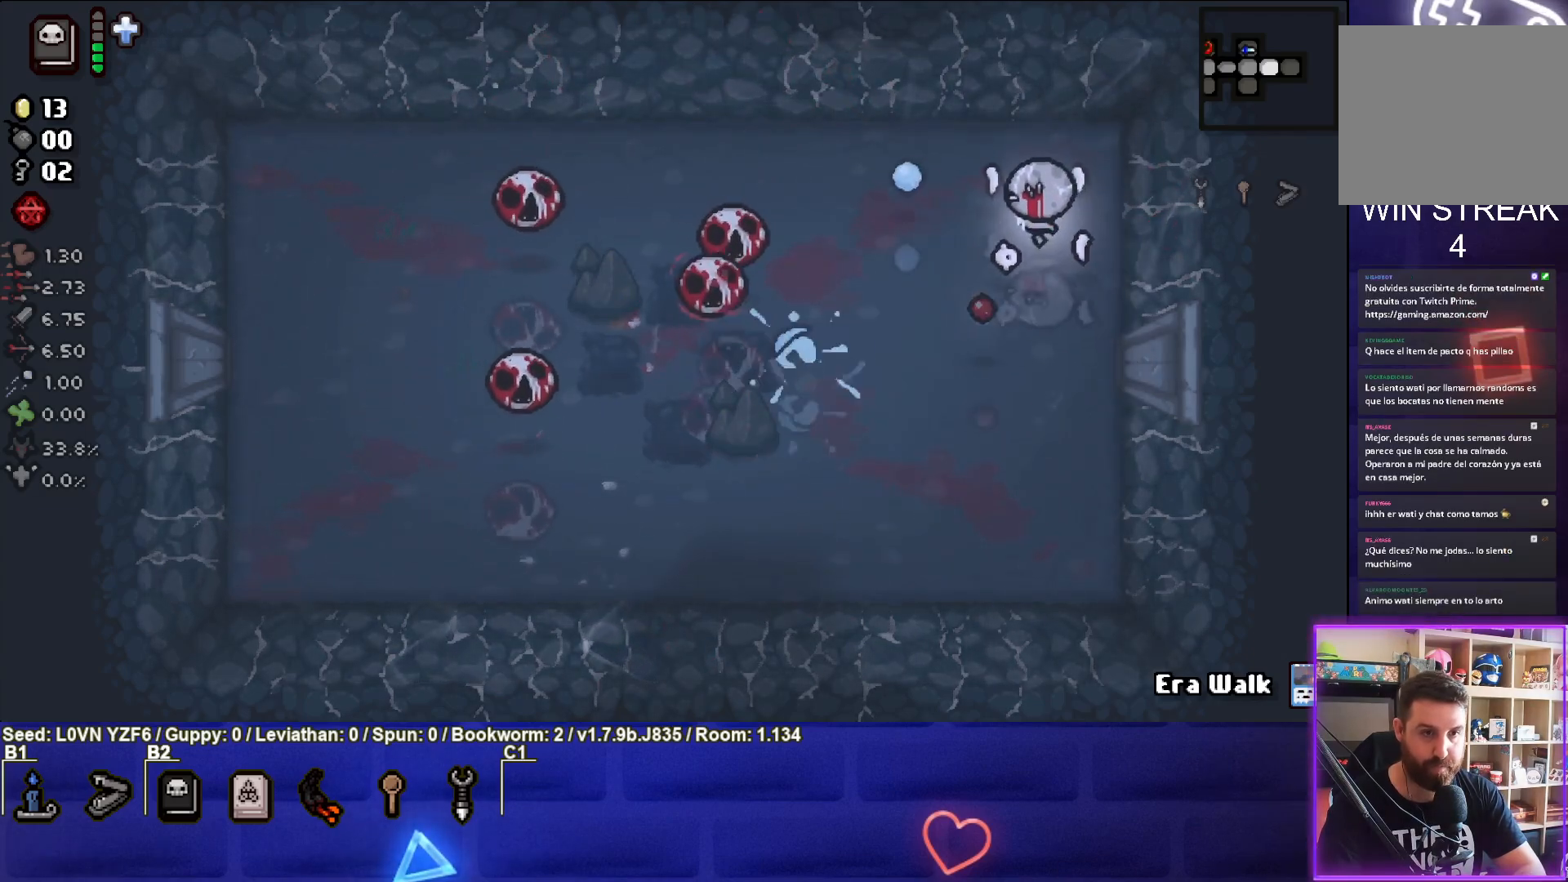
{"buttons": ["SQUARE"], "left_stick": "down", "events": [[67, "SQUARE", "up"], [117, "left_stick", "down-right"], [233, "SQUARE", "down"], [400, "left_stick", "center"], [483, "left_stick", "down"]]}
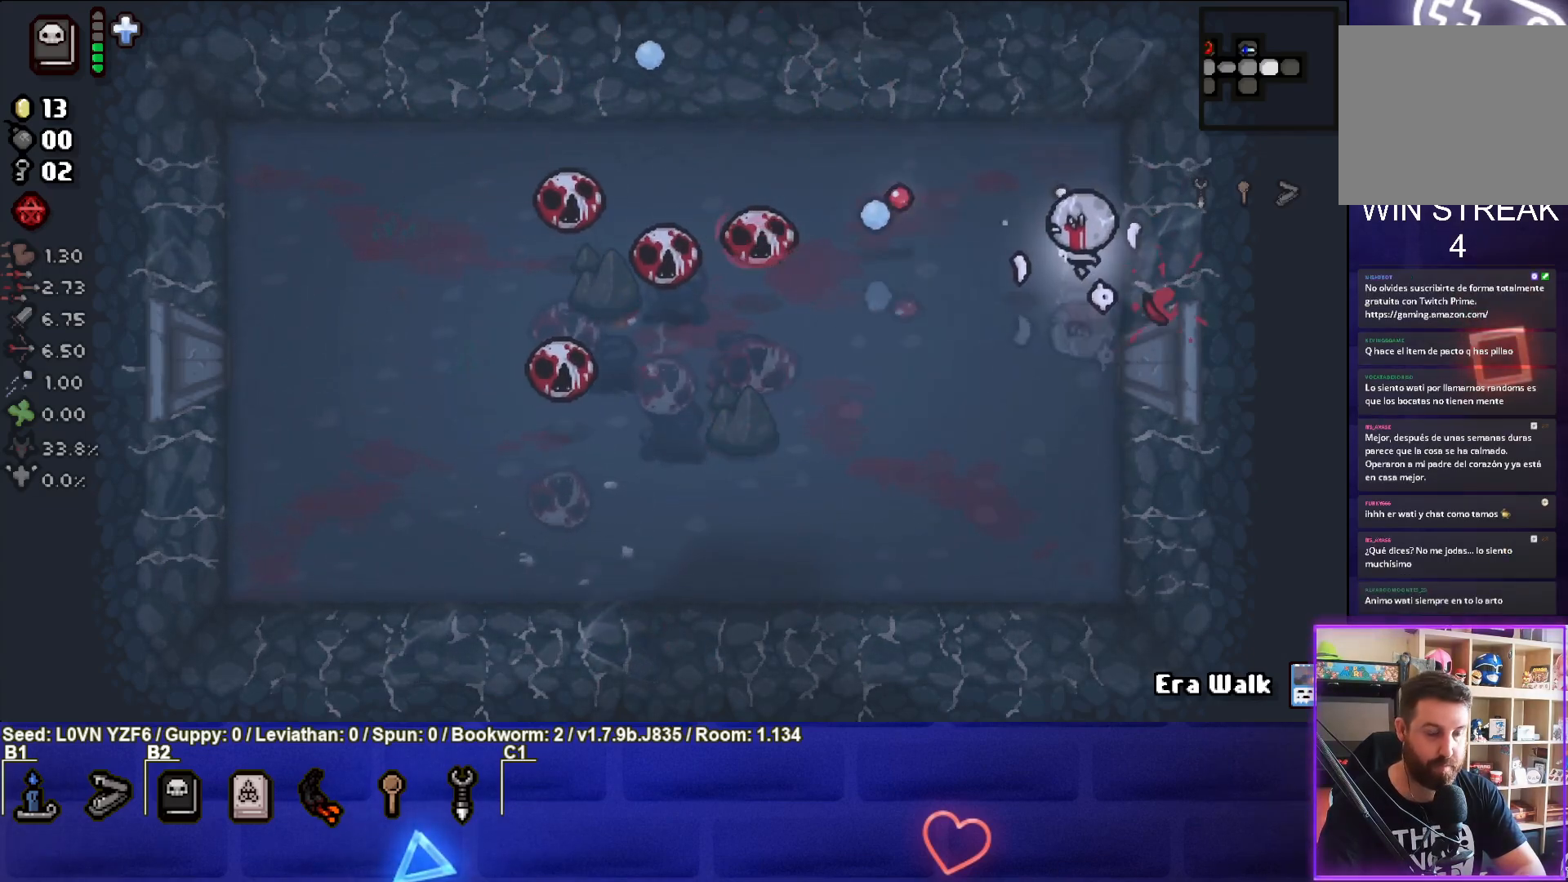
{"buttons": ["SQUARE"], "left_stick": "down-left", "events": [[167, "left_stick", "down-left"], [400, "SQUARE", "up"], [467, "SQUARE", "down"]]}
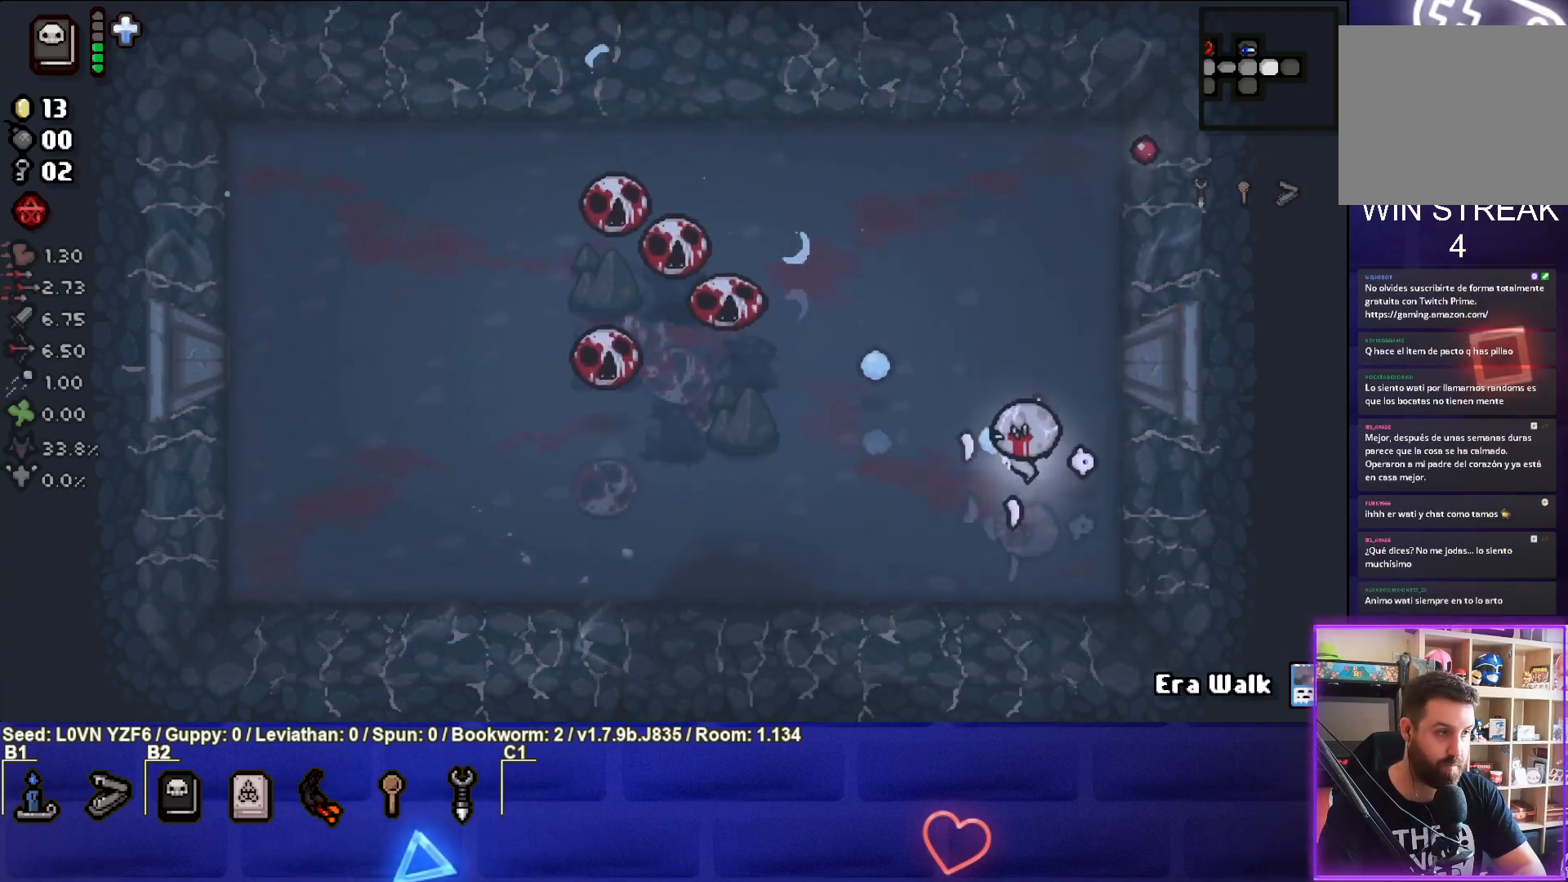
{"buttons": [], "left_stick": "center", "events": [[67, "SQUARE", "up"], [233, "TRIANGLE", "down"], [250, "START", "down"], [367, "TRIANGLE", "up"], [383, "START", "up"], [417, "left_stick", "center"]]}
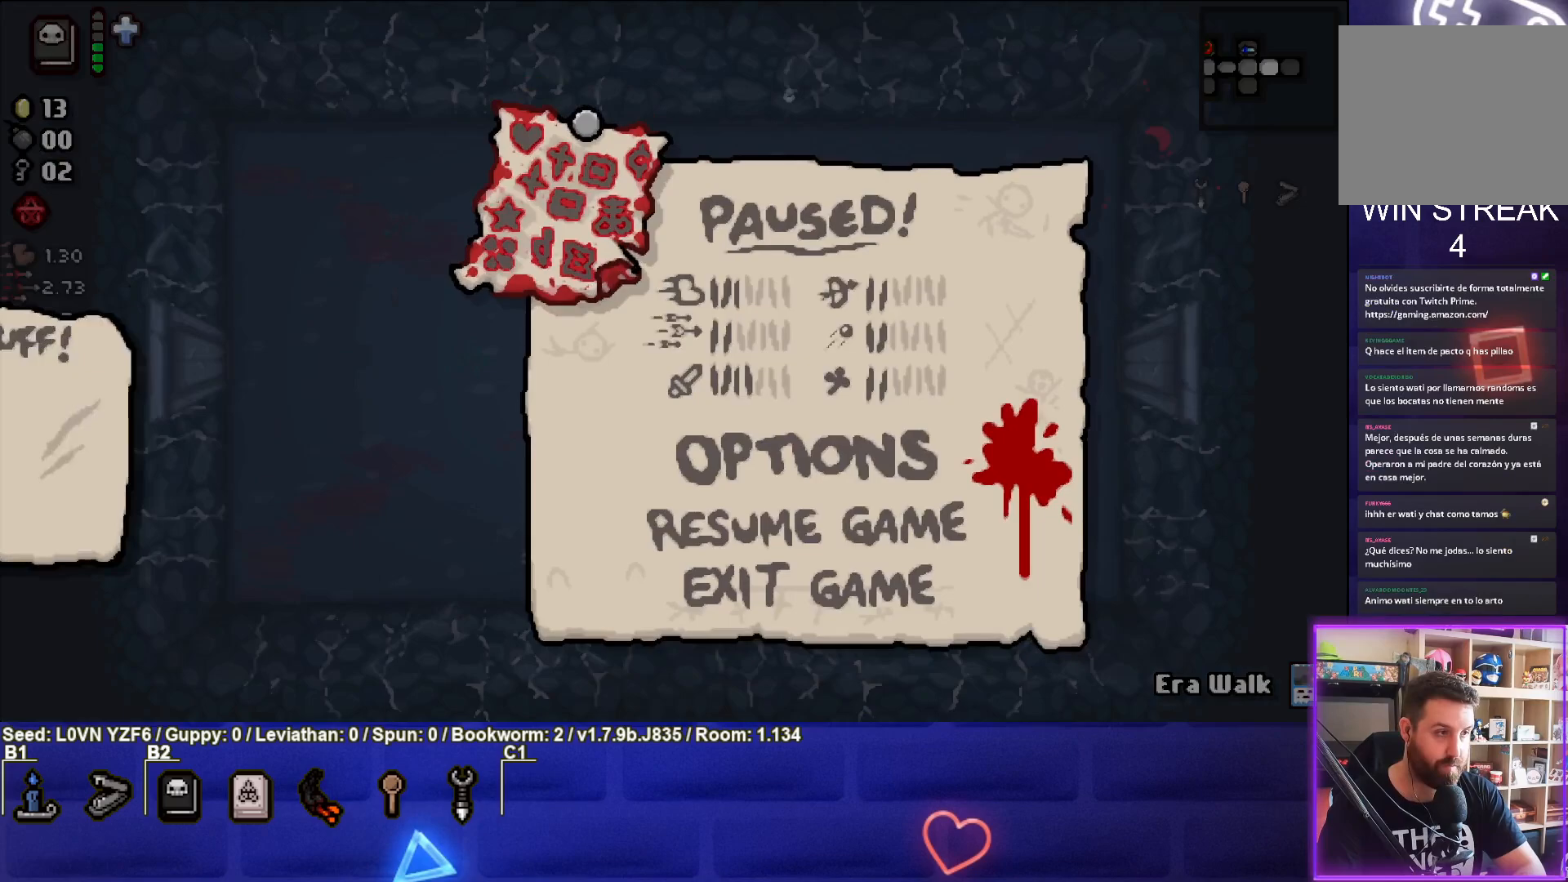
{"buttons": [], "left_stick": "down-left", "events": [[250, "START", "down"], [350, "START", "up"], [433, "left_stick", "down-left"]]}
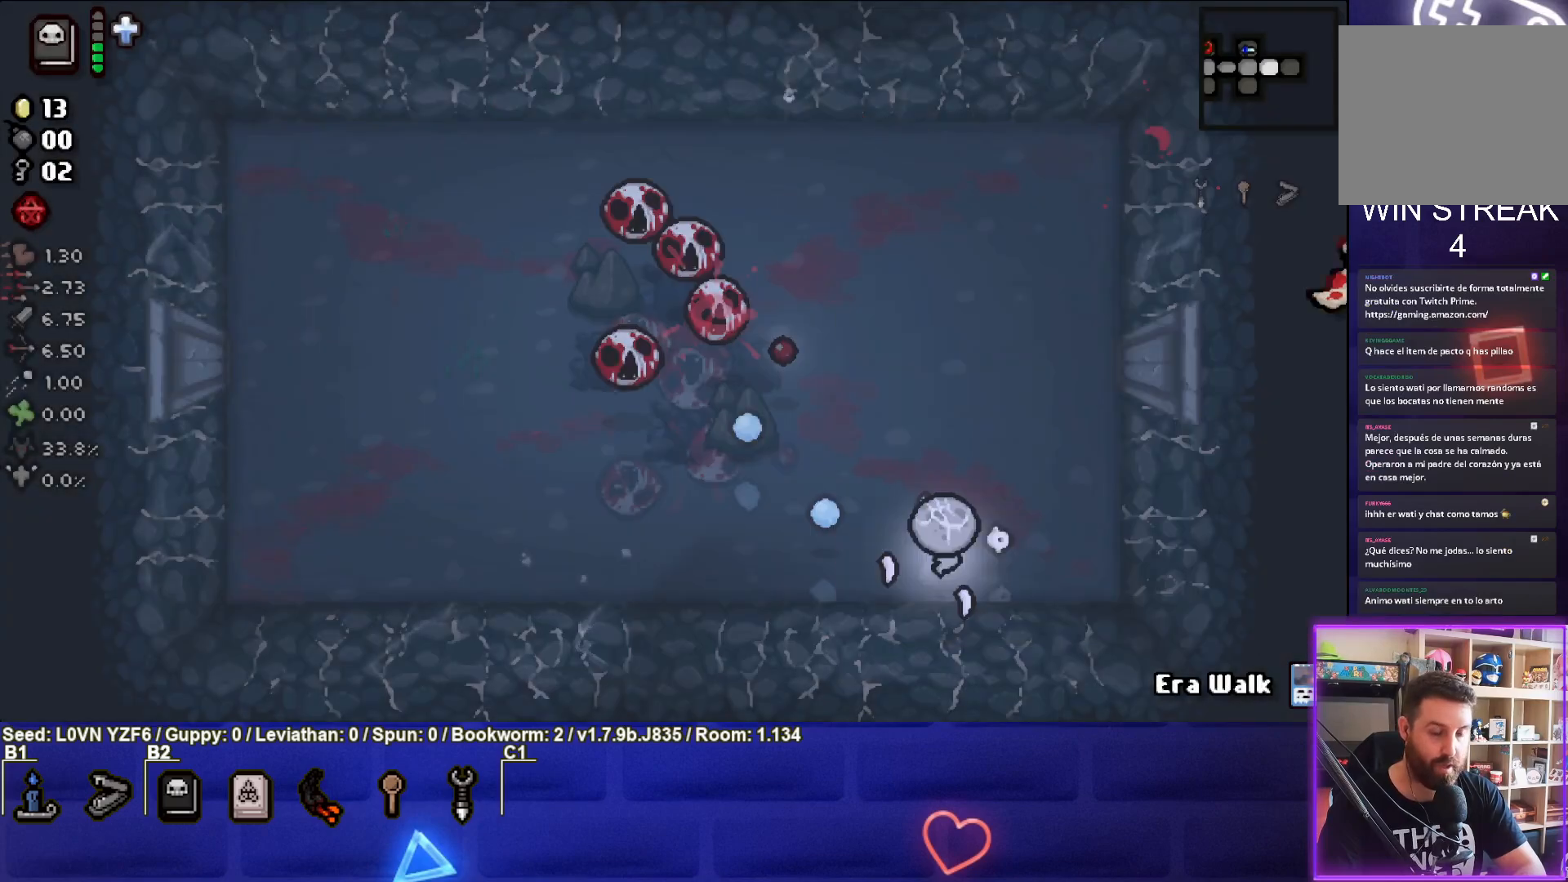
{"buttons": [], "left_stick": "right", "events": [[117, "TRIANGLE", "down"], [400, "TRIANGLE", "up"], [433, "left_stick", "center"], [483, "left_stick", "right"]]}
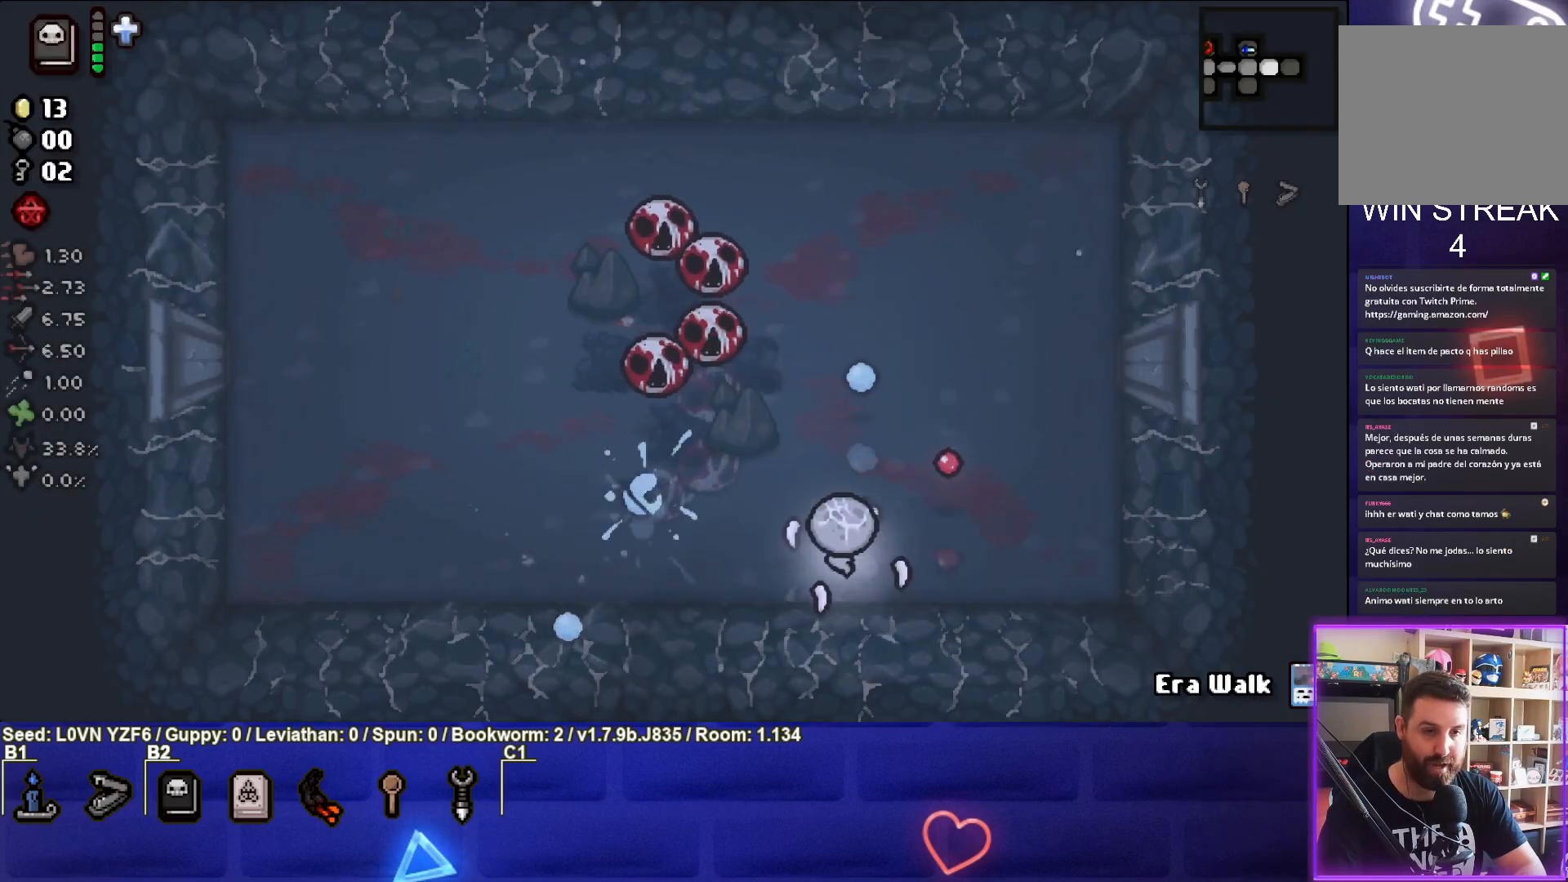
{"buttons": ["SQUARE"], "left_stick": "center", "events": [[100, "left_stick", "up-right"], [333, "SQUARE", "down"], [450, "left_stick", "center"]]}
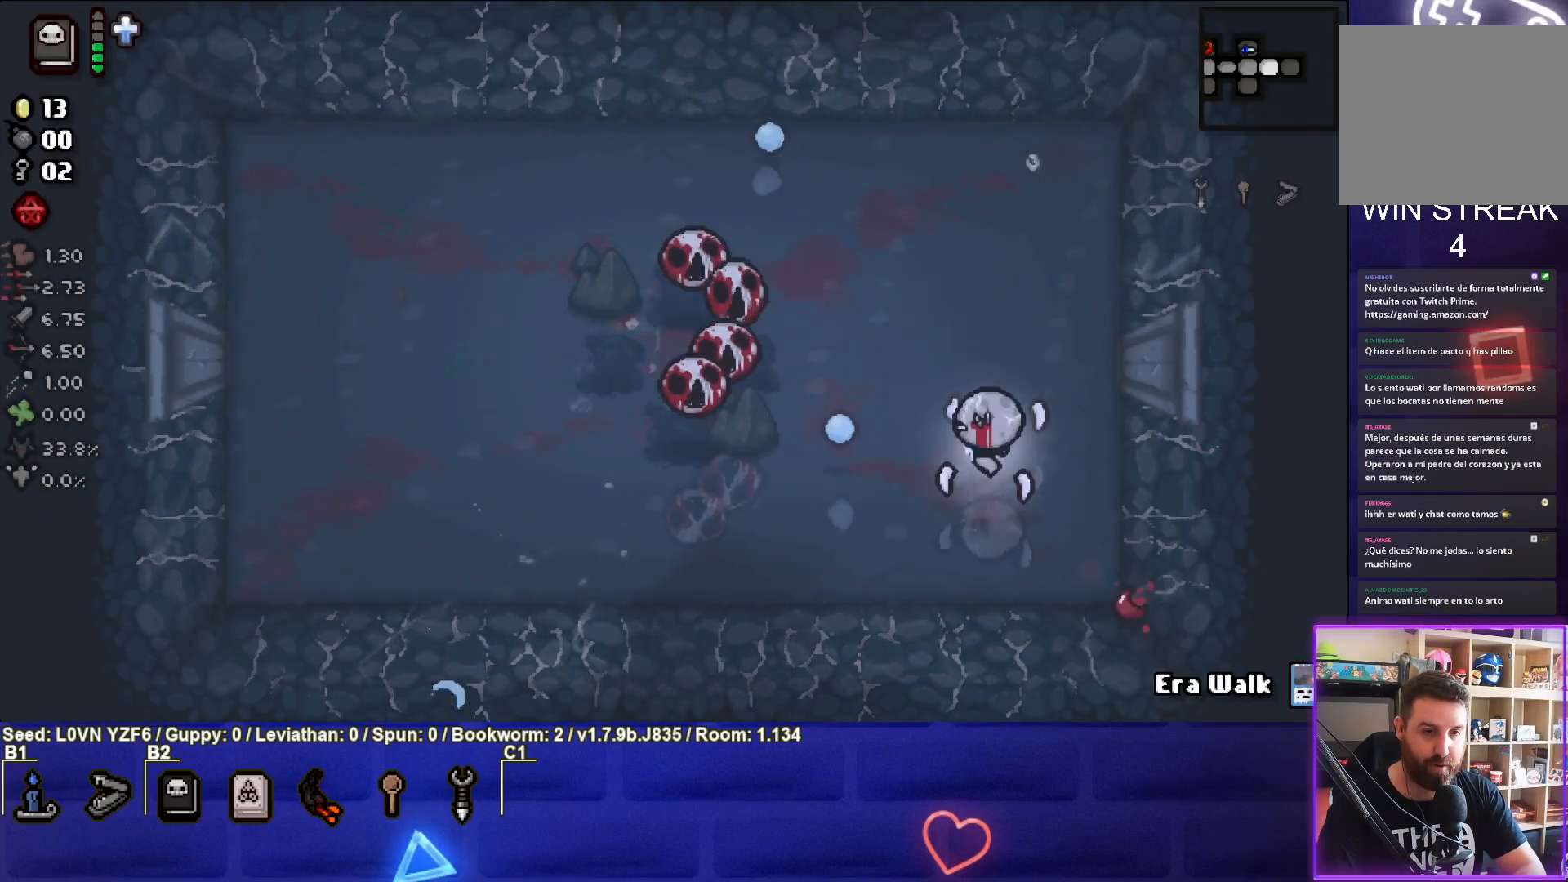
{"buttons": ["SQUARE"], "left_stick": "up", "events": [[67, "left_stick", "right"], [400, "left_stick", "up-right"], [500, "left_stick", "up"]]}
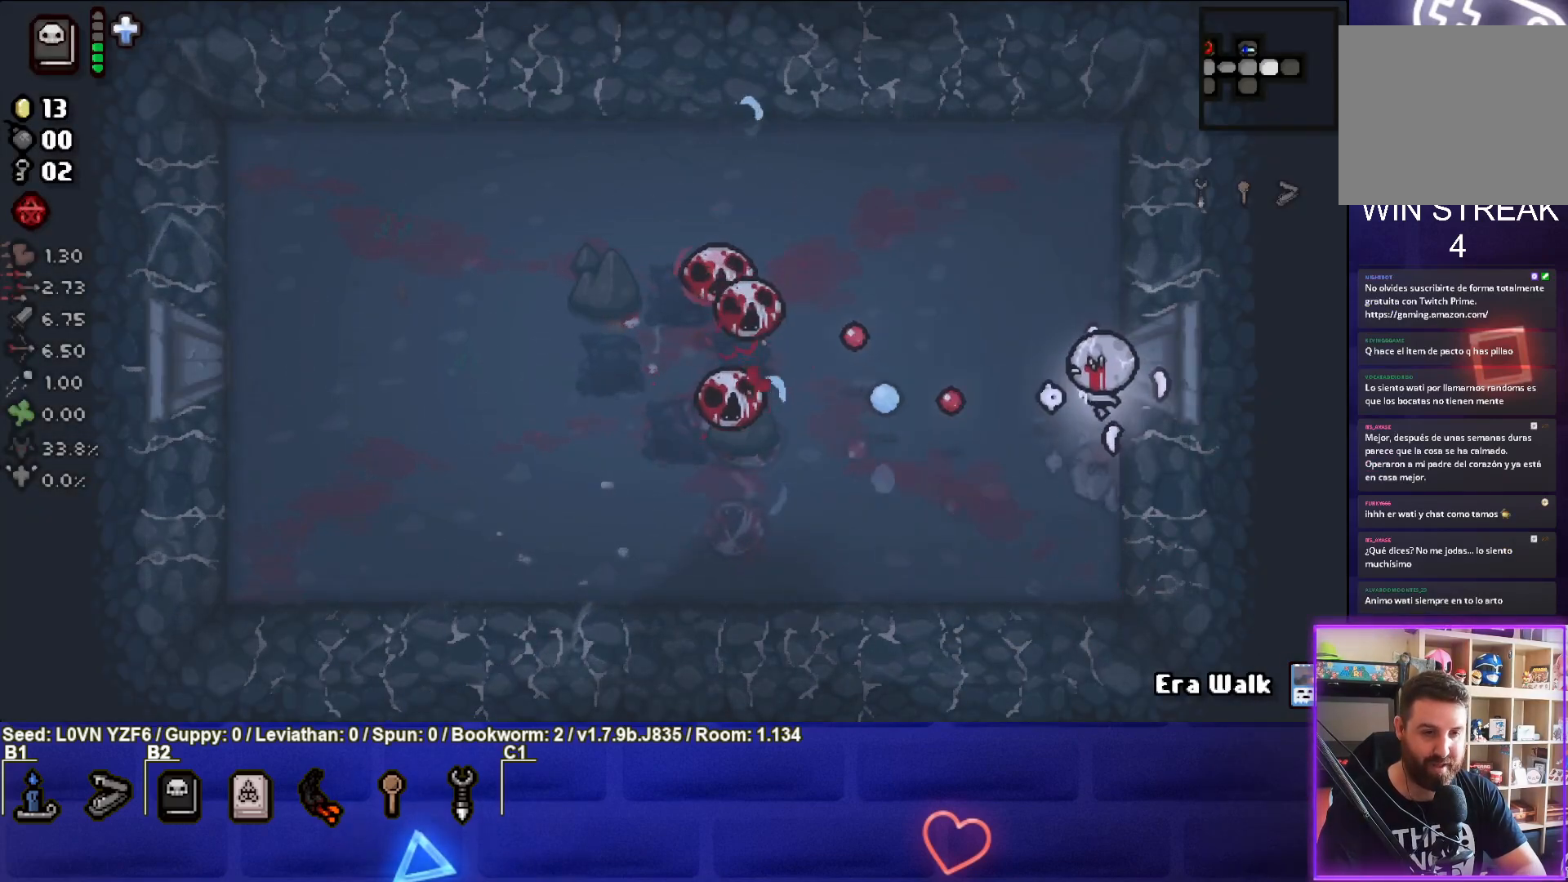
{"buttons": [], "left_stick": "up-left", "events": [[67, "SQUARE", "up"], [200, "left_stick", "up-left"]]}
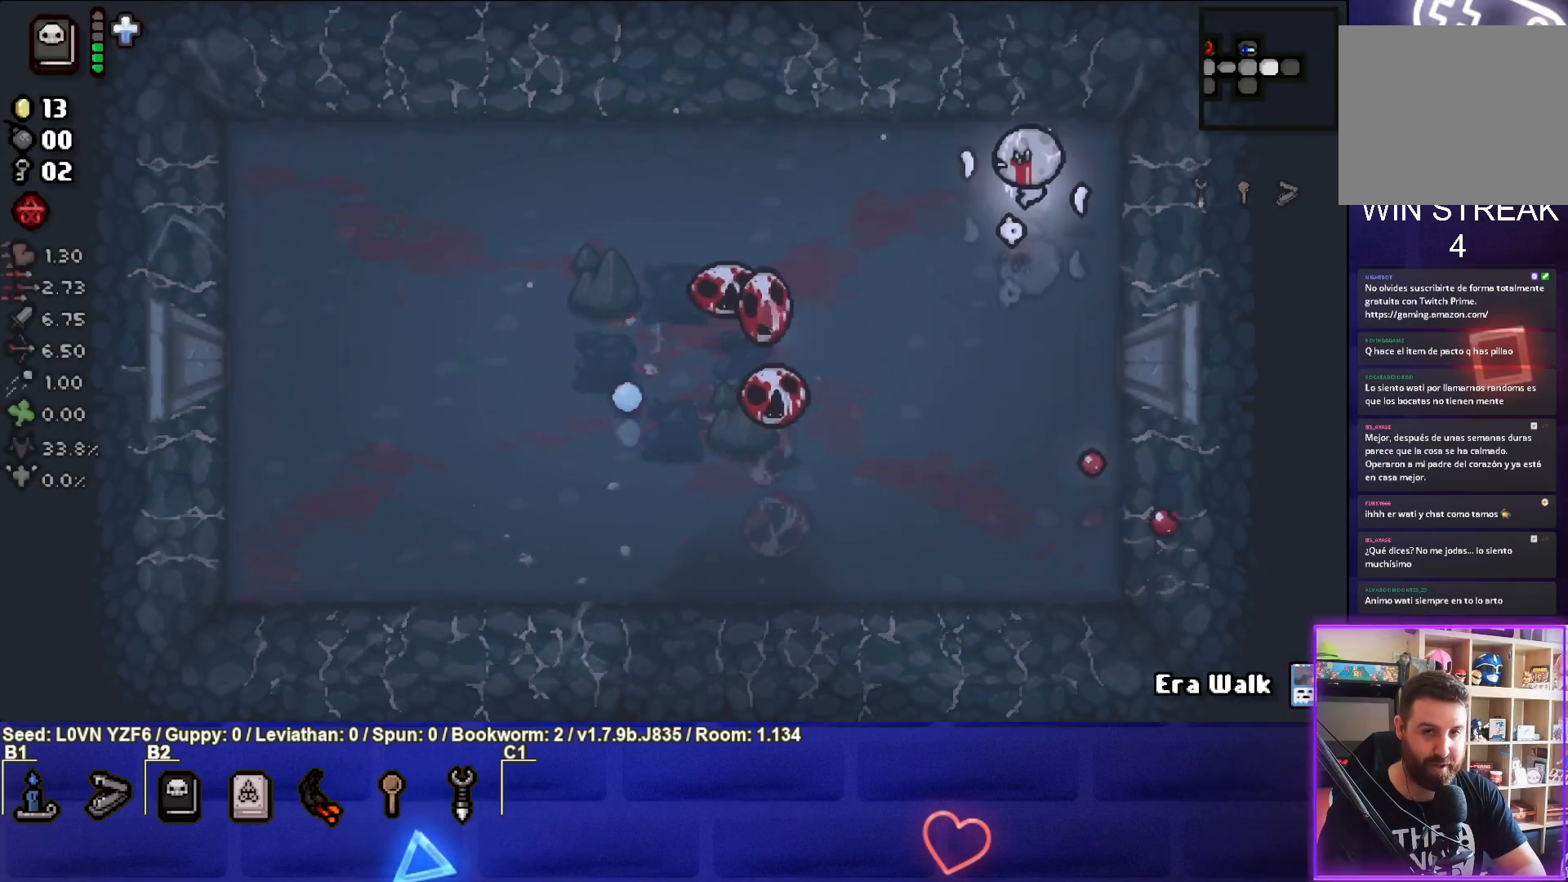
{"buttons": ["CROSS"], "left_stick": "left", "events": [[367, "left_stick", "left"], [400, "CROSS", "down"]]}
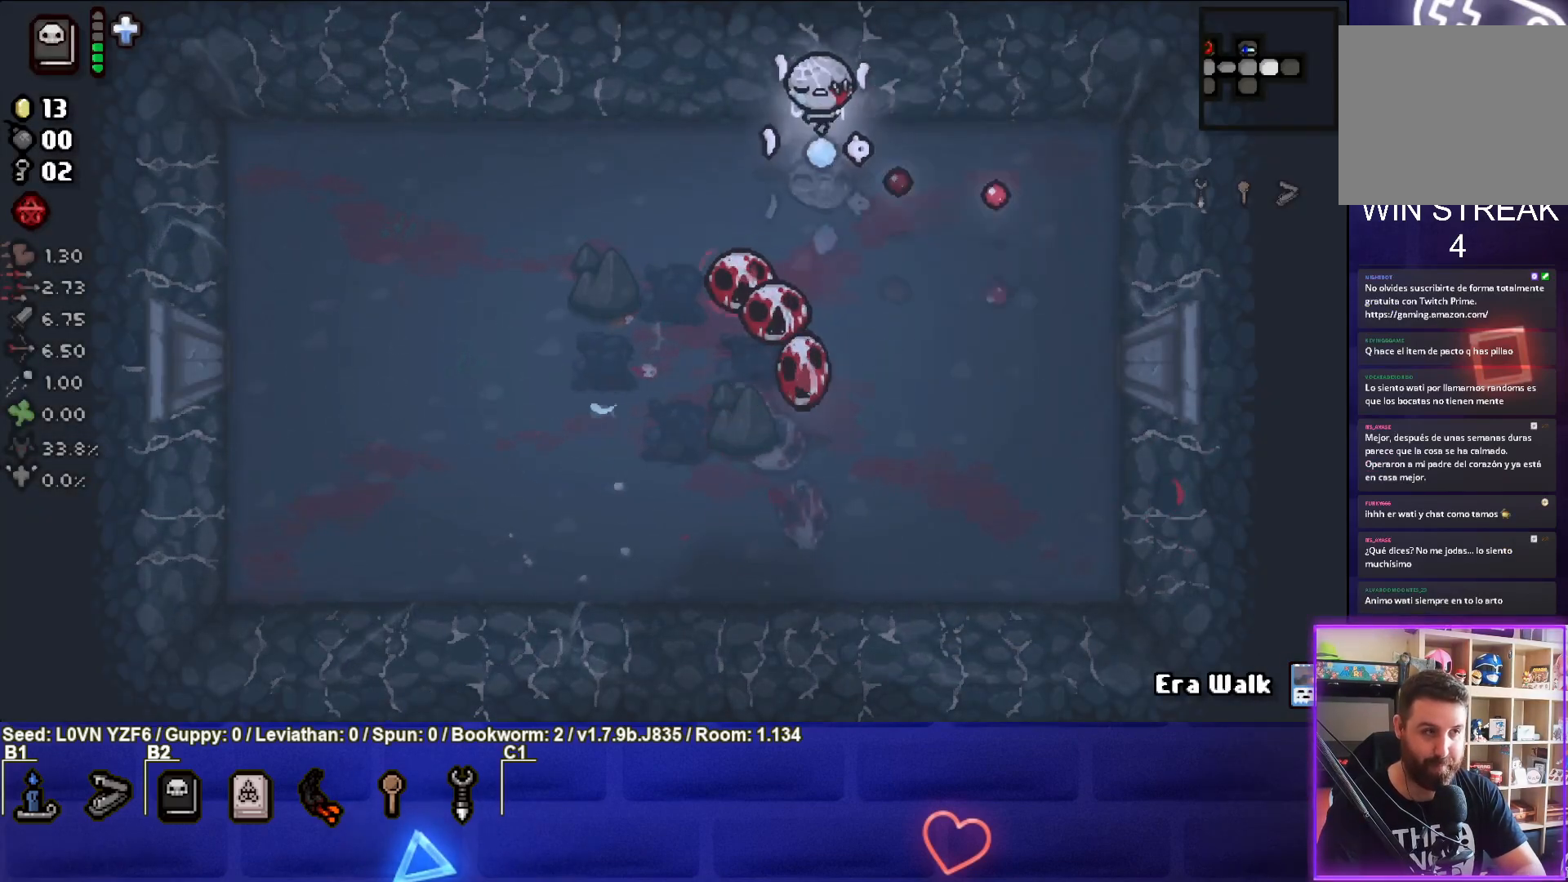
{"buttons": [], "left_stick": "down-left", "events": [[250, "CROSS", "up"], [383, "left_stick", "down-left"]]}
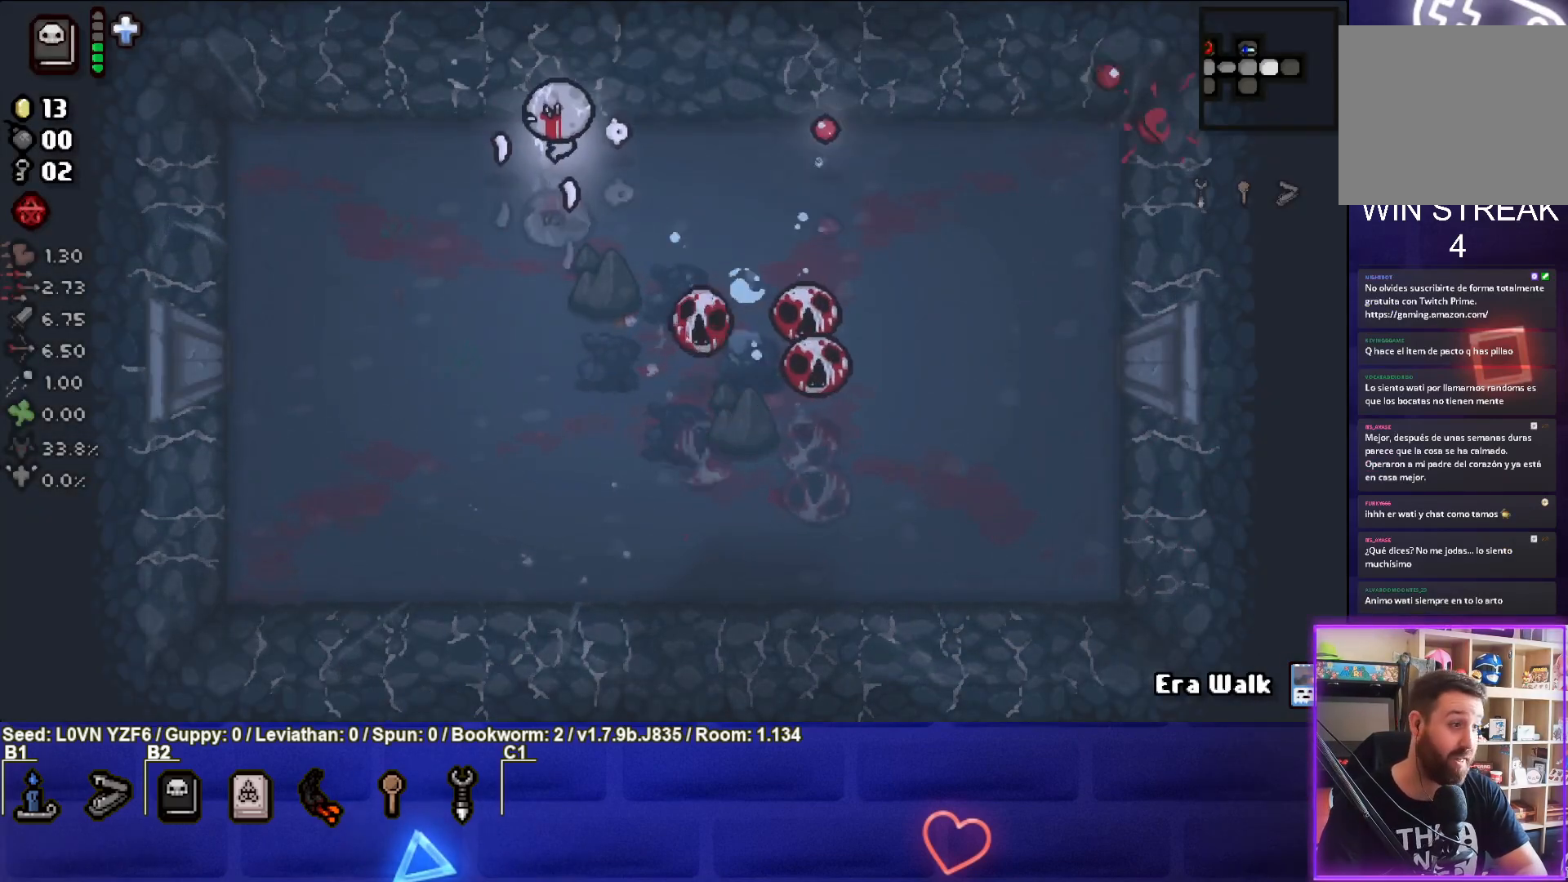
{"buttons": ["CIRCLE"], "left_stick": "center", "events": [[317, "CIRCLE", "down"], [500, "left_stick", "center"]]}
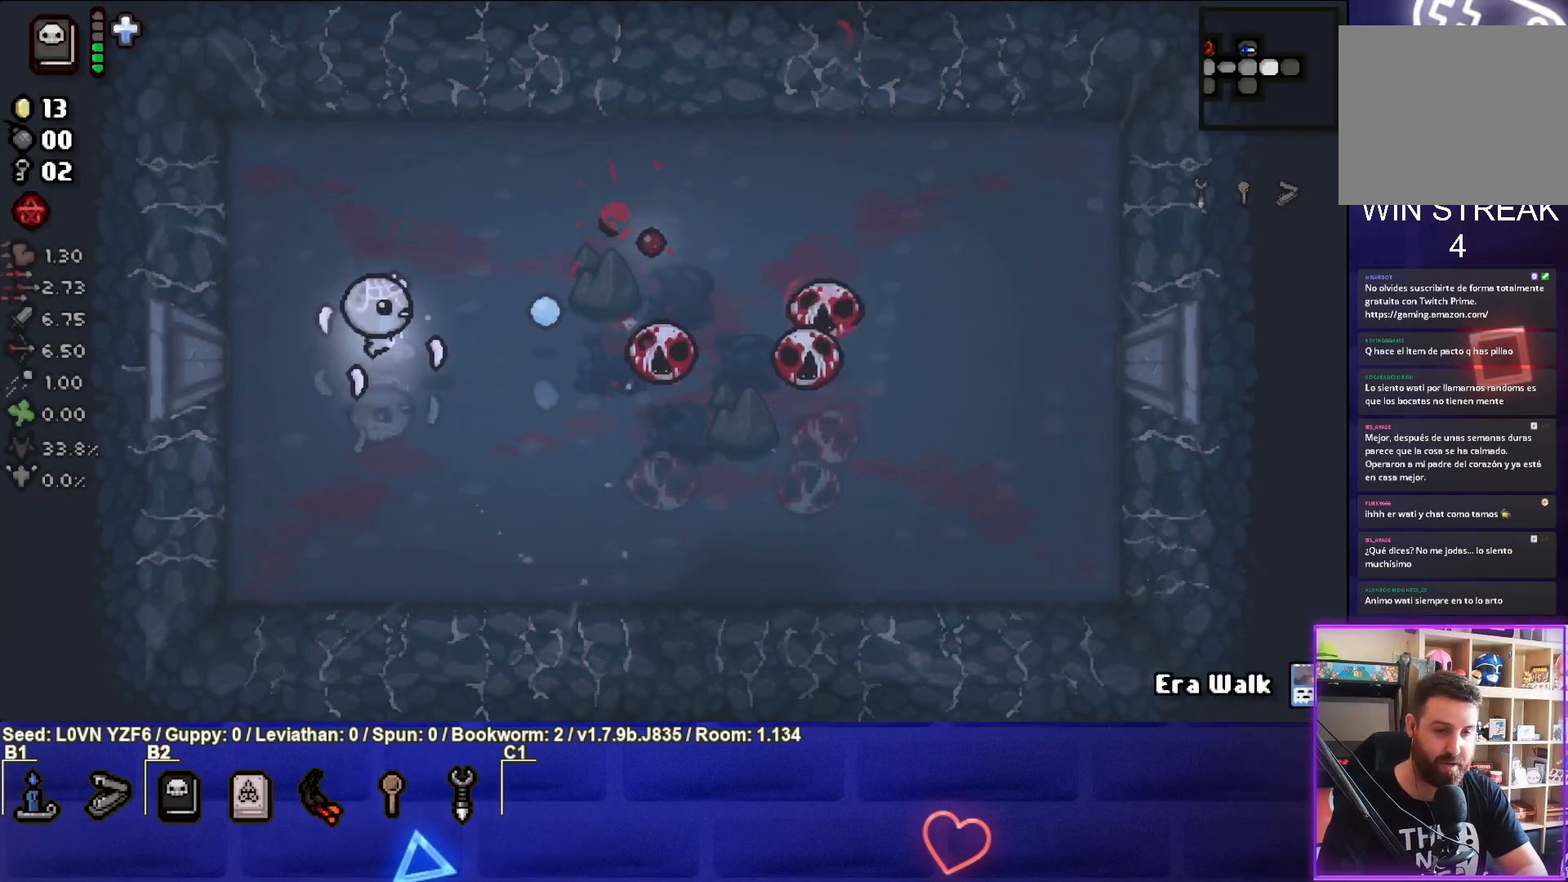
{"buttons": ["CIRCLE"], "left_stick": "down", "events": [[117, "left_stick", "down-left"], [267, "left_stick", "center"], [483, "left_stick", "down"]]}
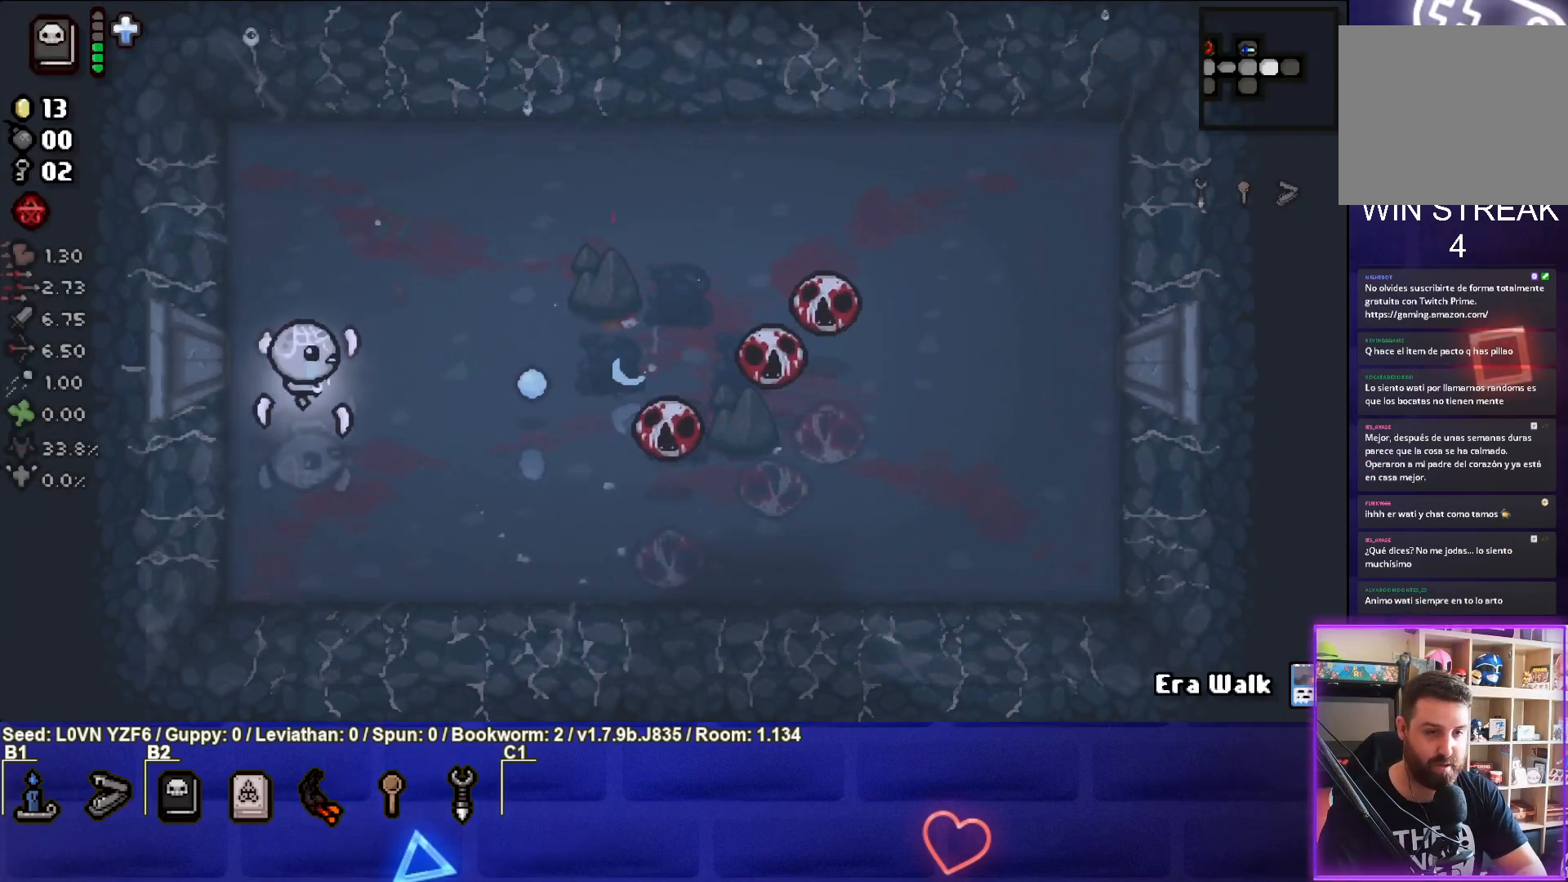
{"buttons": ["CIRCLE"], "left_stick": "center", "events": [[150, "left_stick", "down-right"], [267, "left_stick", "center"], [350, "left_stick", "left"], [417, "CIRCLE", "up"], [483, "left_stick", "center"], [500, "CIRCLE", "down"]]}
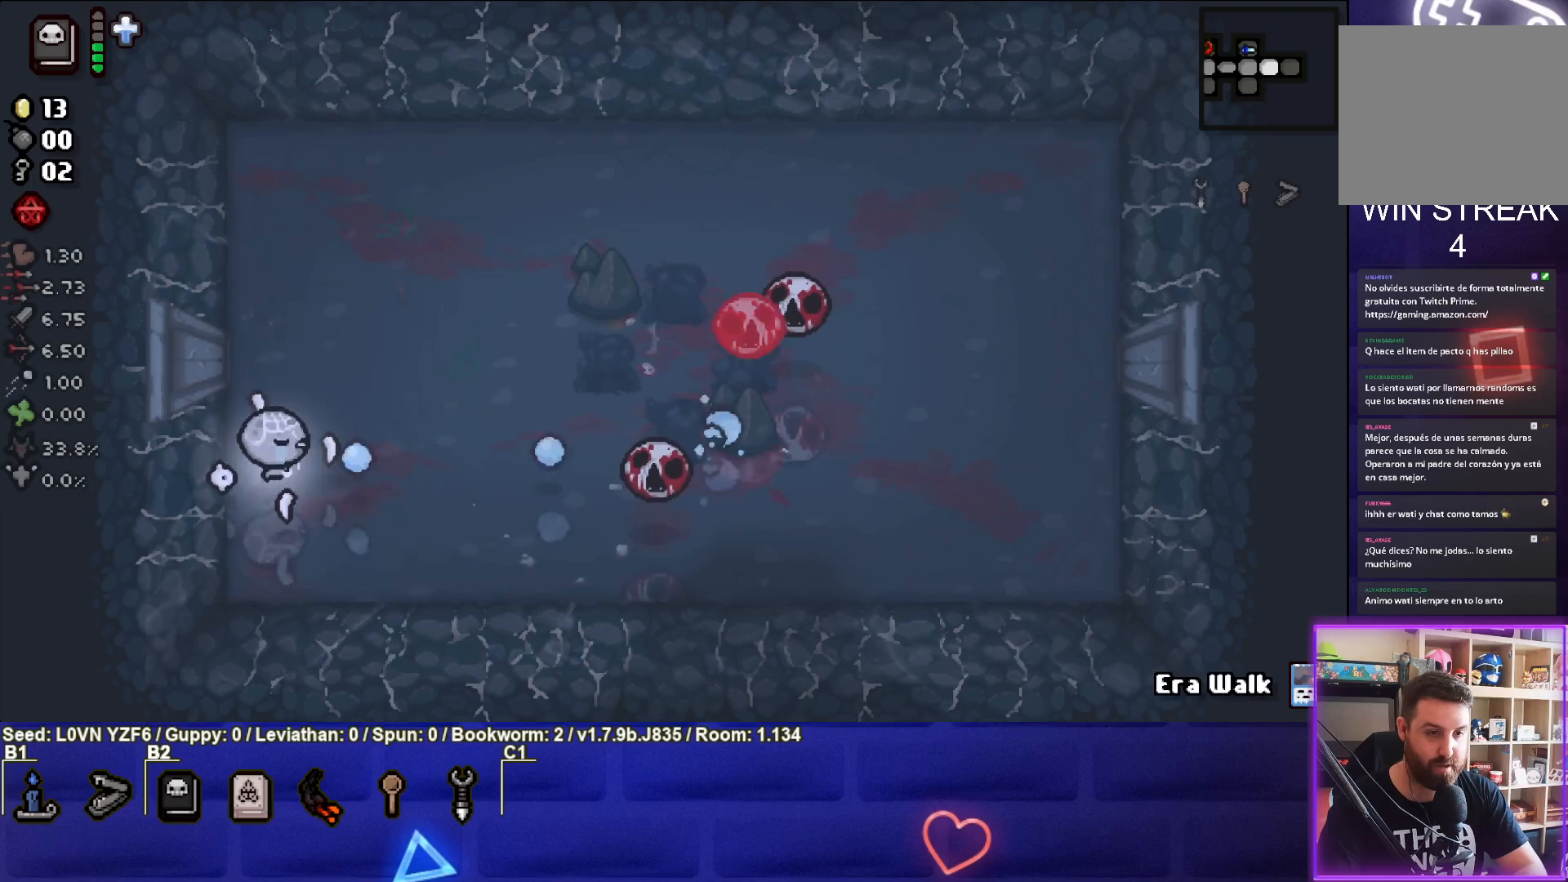
{"buttons": [], "left_stick": "up-right", "events": [[83, "left_stick", "up-left"], [183, "CIRCLE", "up"], [233, "CIRCLE", "down"], [233, "left_stick", "up-right"], [383, "CIRCLE", "up"]]}
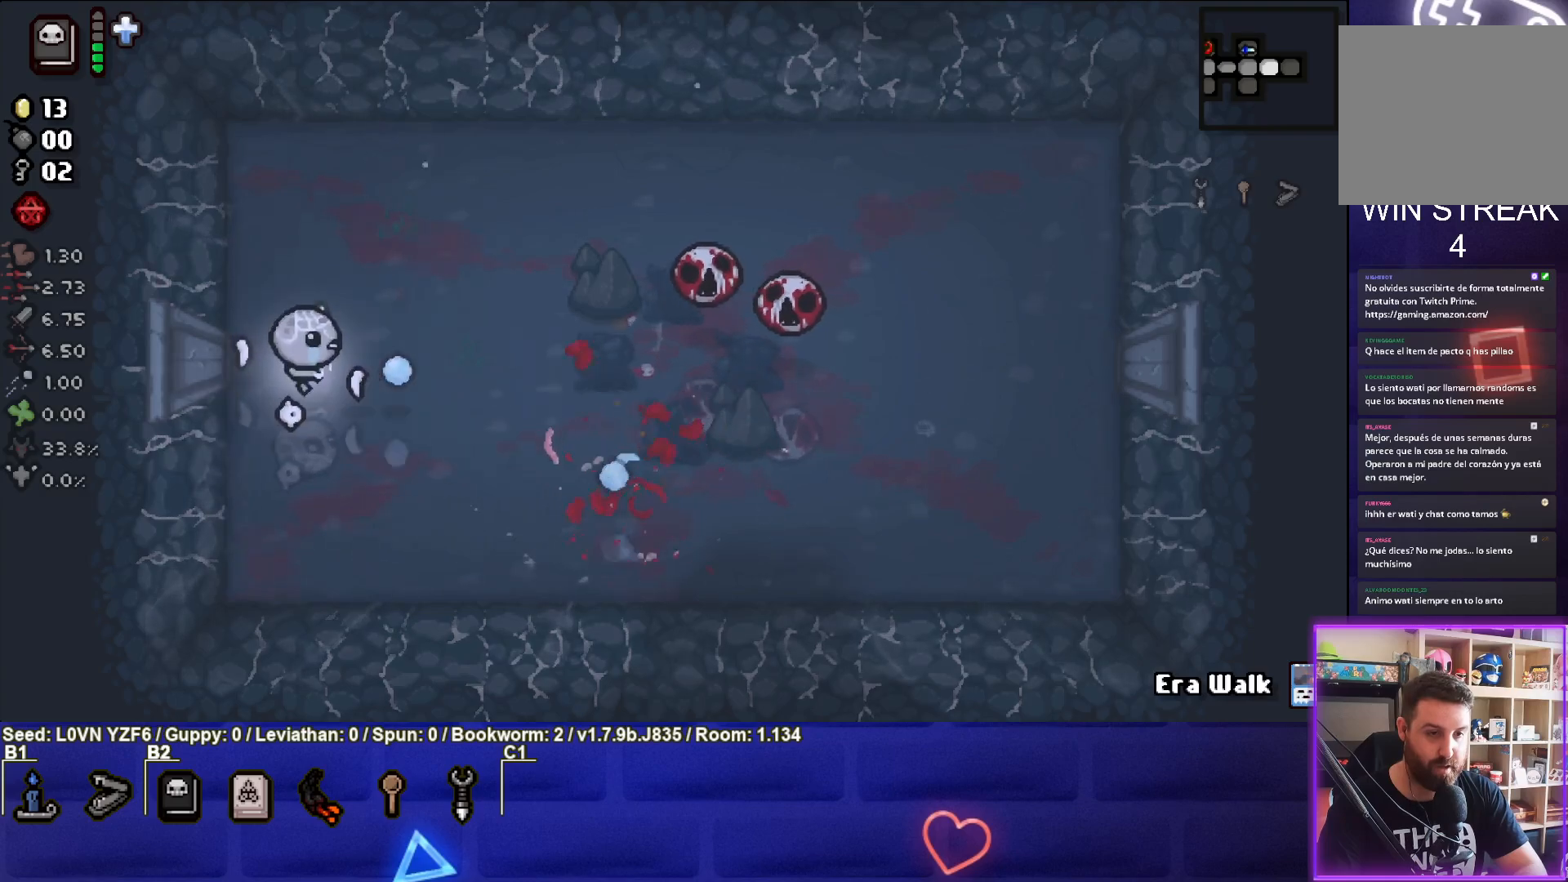
{"buttons": [], "left_stick": "left", "events": [[17, "CIRCLE", "down"], [183, "CIRCLE", "up"], [233, "left_stick", "center"], [267, "CIRCLE", "down"], [333, "left_stick", "left"], [467, "CIRCLE", "up"]]}
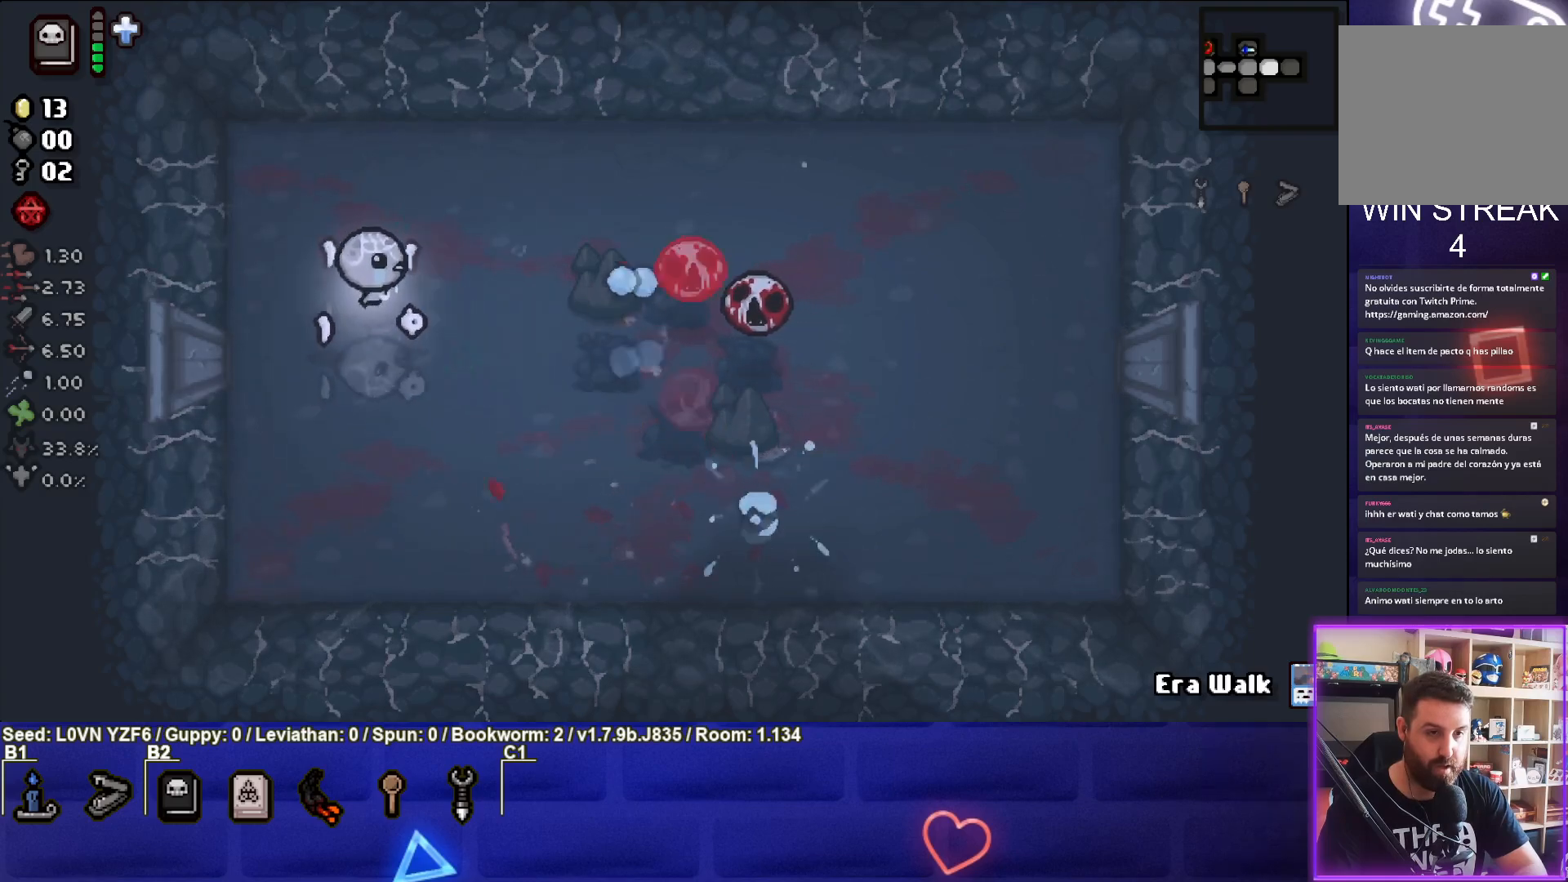
{"buttons": [], "left_stick": "left", "events": [[33, "CIRCLE", "down"], [50, "left_stick", "down"], [167, "left_stick", "down-right"], [183, "CIRCLE", "up"], [300, "CIRCLE", "down"], [367, "left_stick", "center"], [450, "left_stick", "left"], [467, "CIRCLE", "up"]]}